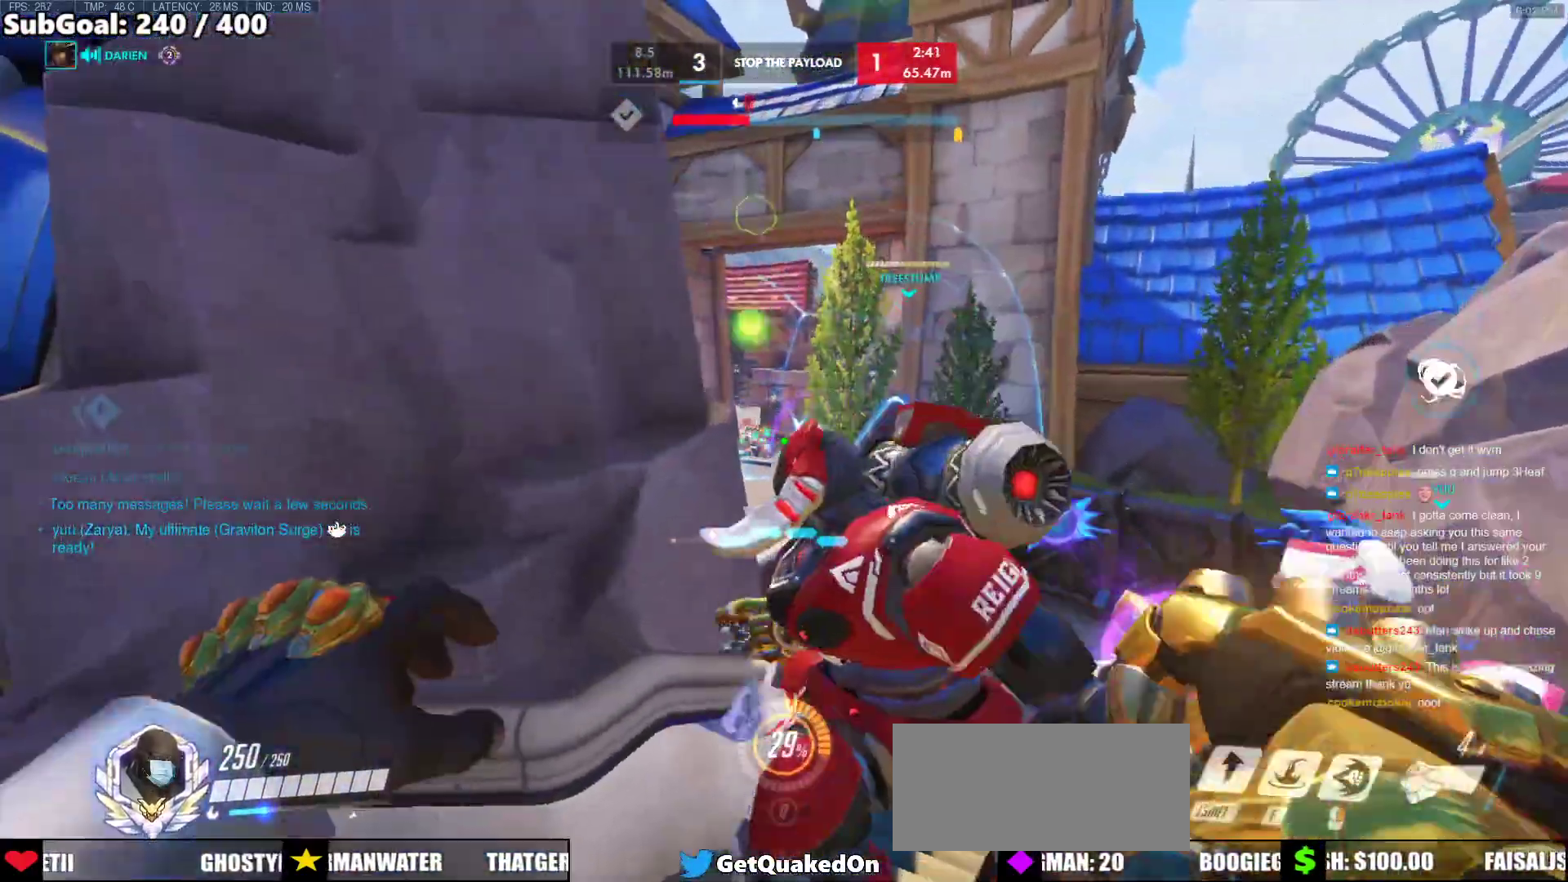
Gameplay with keyboard and mouse; each line is a JSON object with the keys and mouse buttons held at the frame after it. "events" lists presses ("down") and releases ("up") of "a", "ctrl", "d", "e", "f", "melee", "q", "r", "s", "shift", "space", "w", "mouse_left" and "mouse_right" between this image and that frame as [ms after this image, input, new state], when the widget could be followed in between. "mouse_left", "mouse_right" = the "left", "right" buttons of the "mouse" list. No other keys are recorded. Mouse movement is not recorded. Key names are as the overlay labels them; some are game actions (e.g. jump) rather than physical keys.
{"keys": ["a", "w"], "mouse": [], "events": [[417, "w", "down"]]}
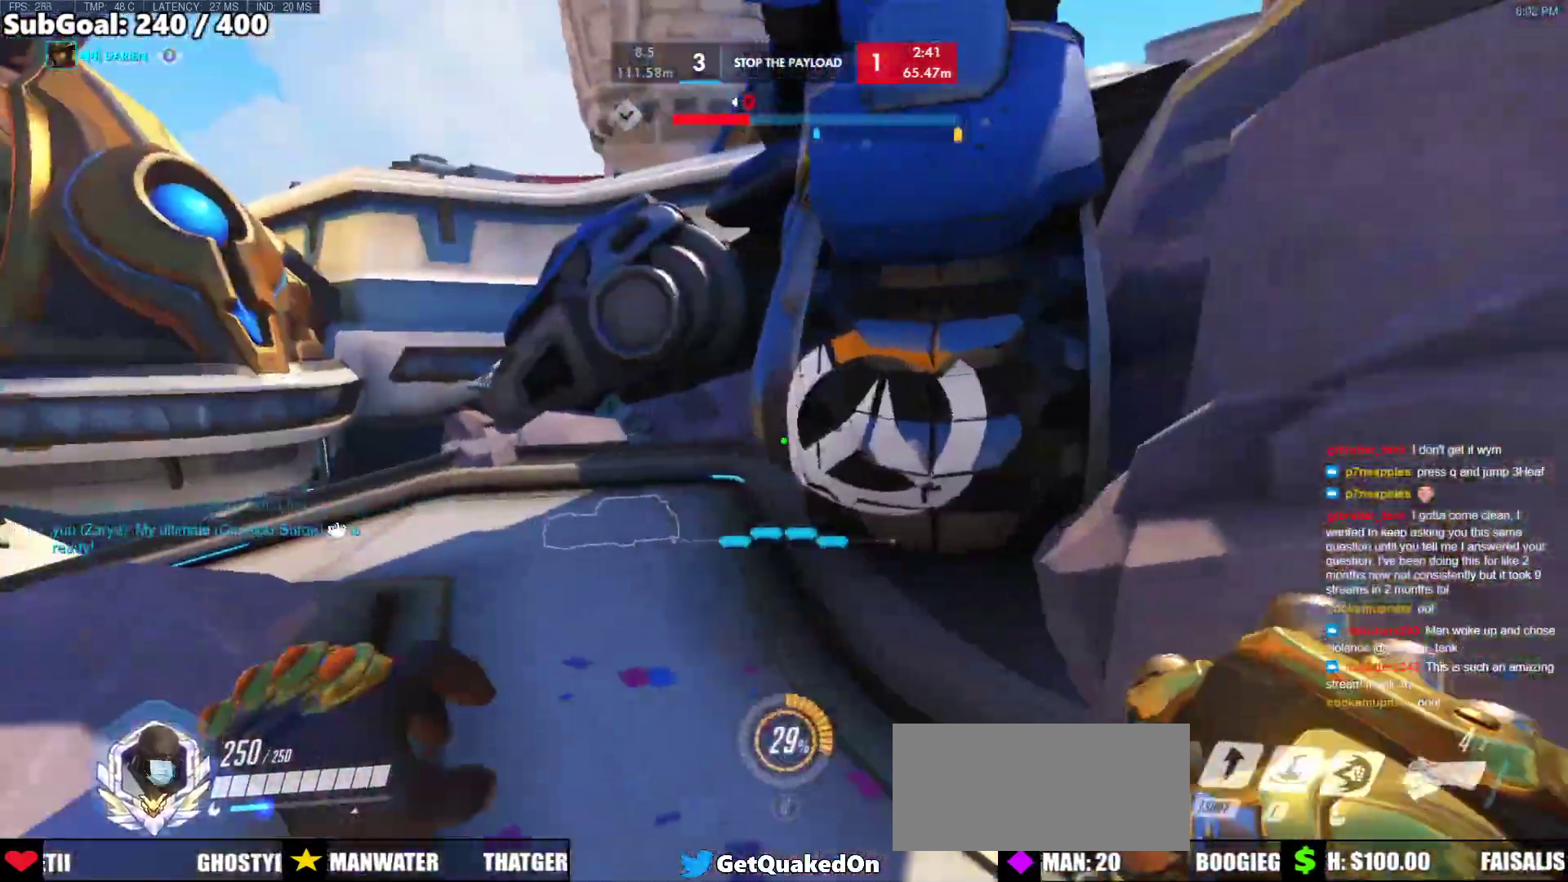
{"keys": ["a", "w"], "mouse": [], "events": [[200, "space", "down"], [433, "space", "up"]]}
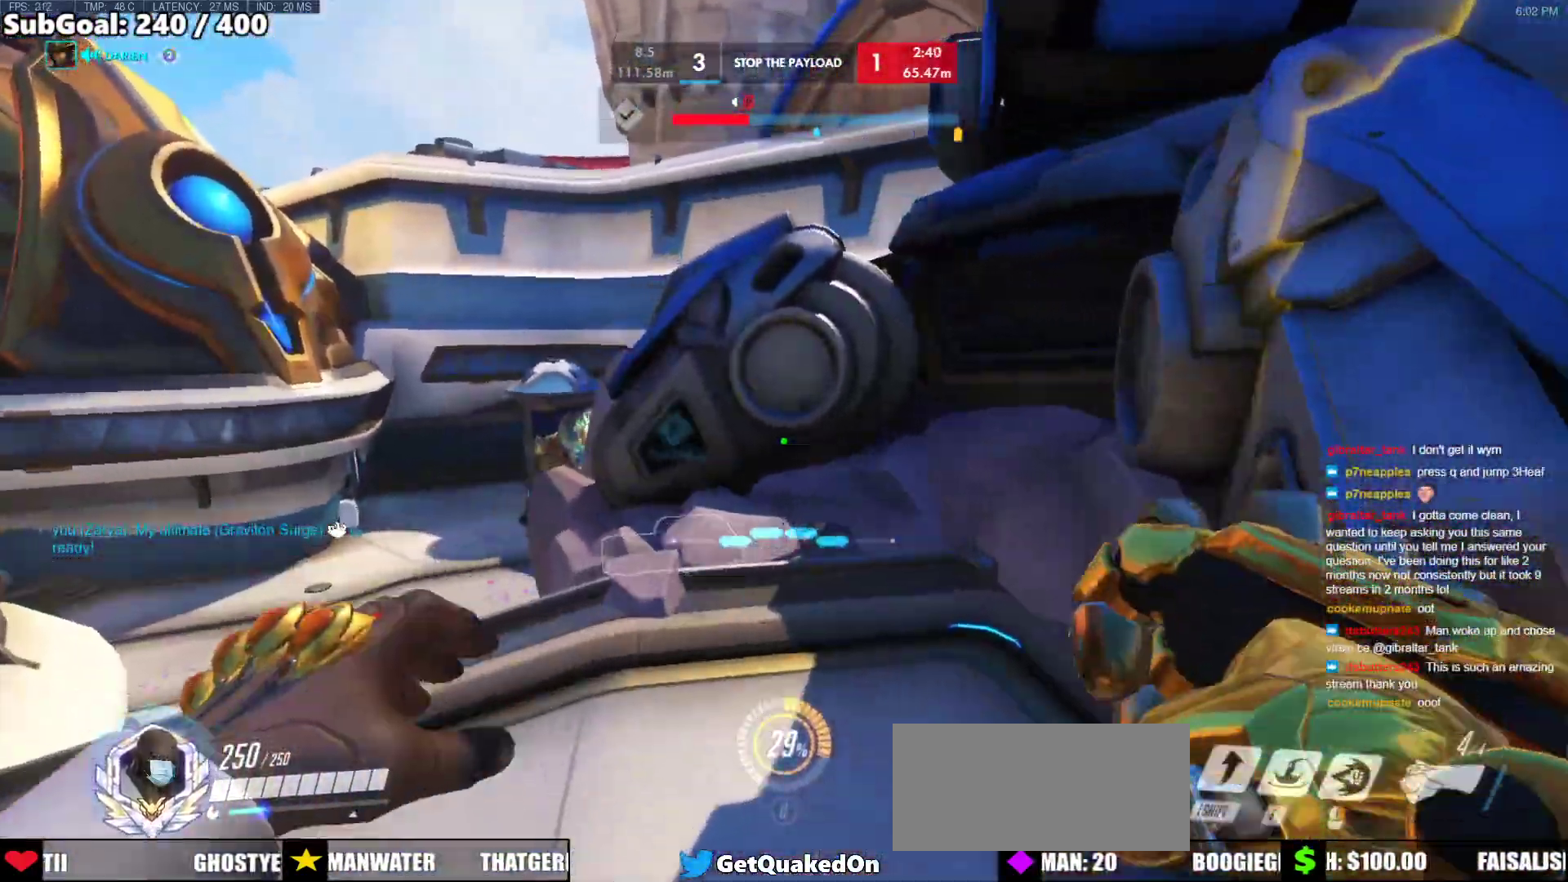
{"keys": ["a"], "mouse": [], "events": [[300, "w", "up"]]}
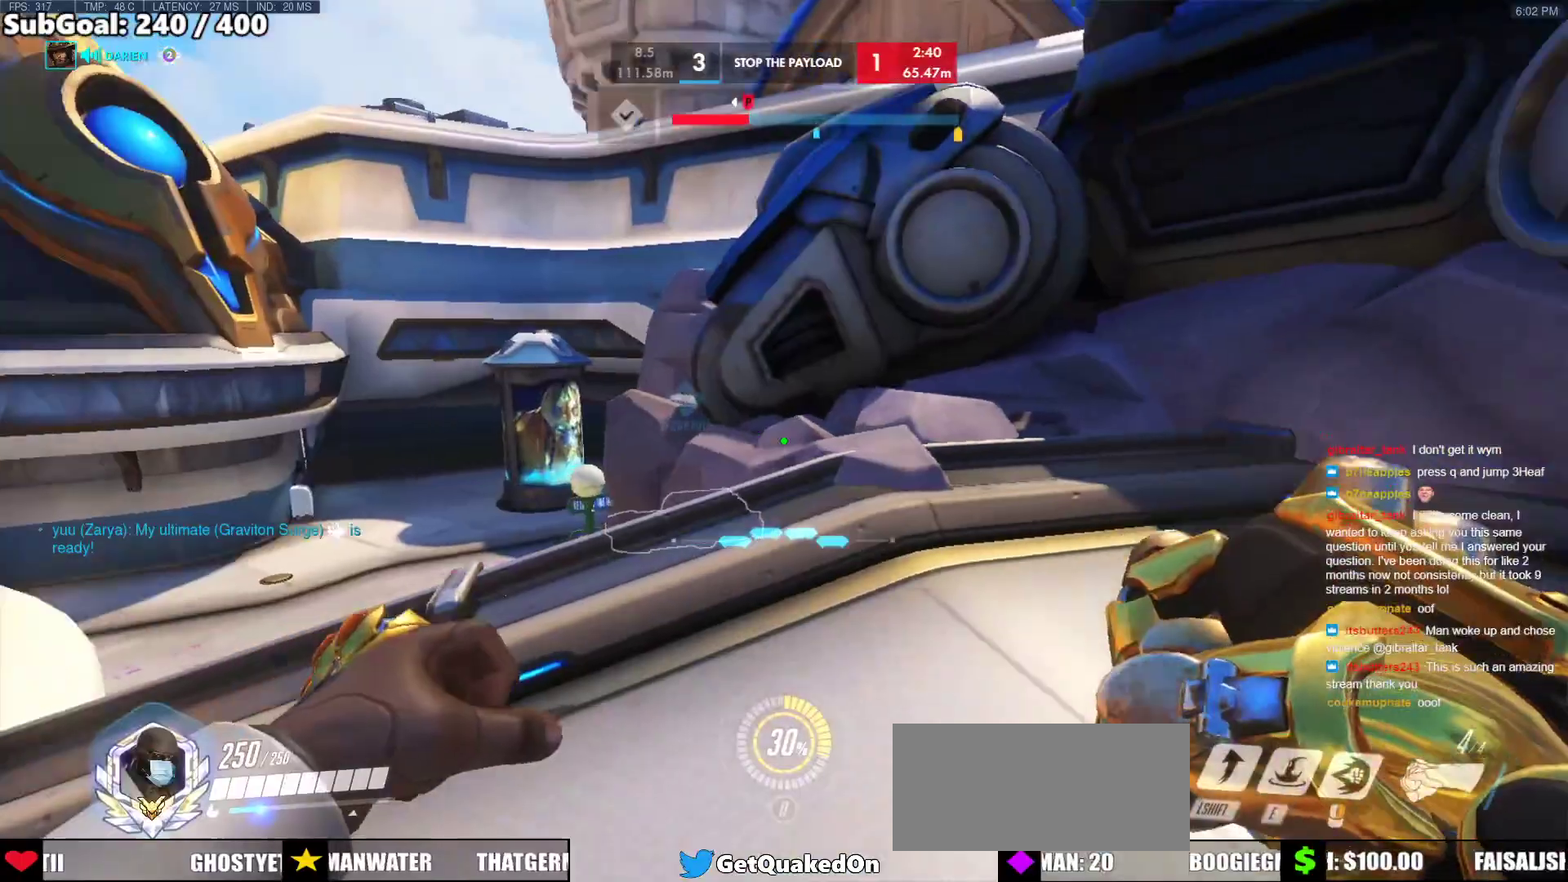
{"keys": ["d", "s"], "mouse": [], "events": [[83, "s", "down"], [267, "a", "up"], [367, "d", "down"]]}
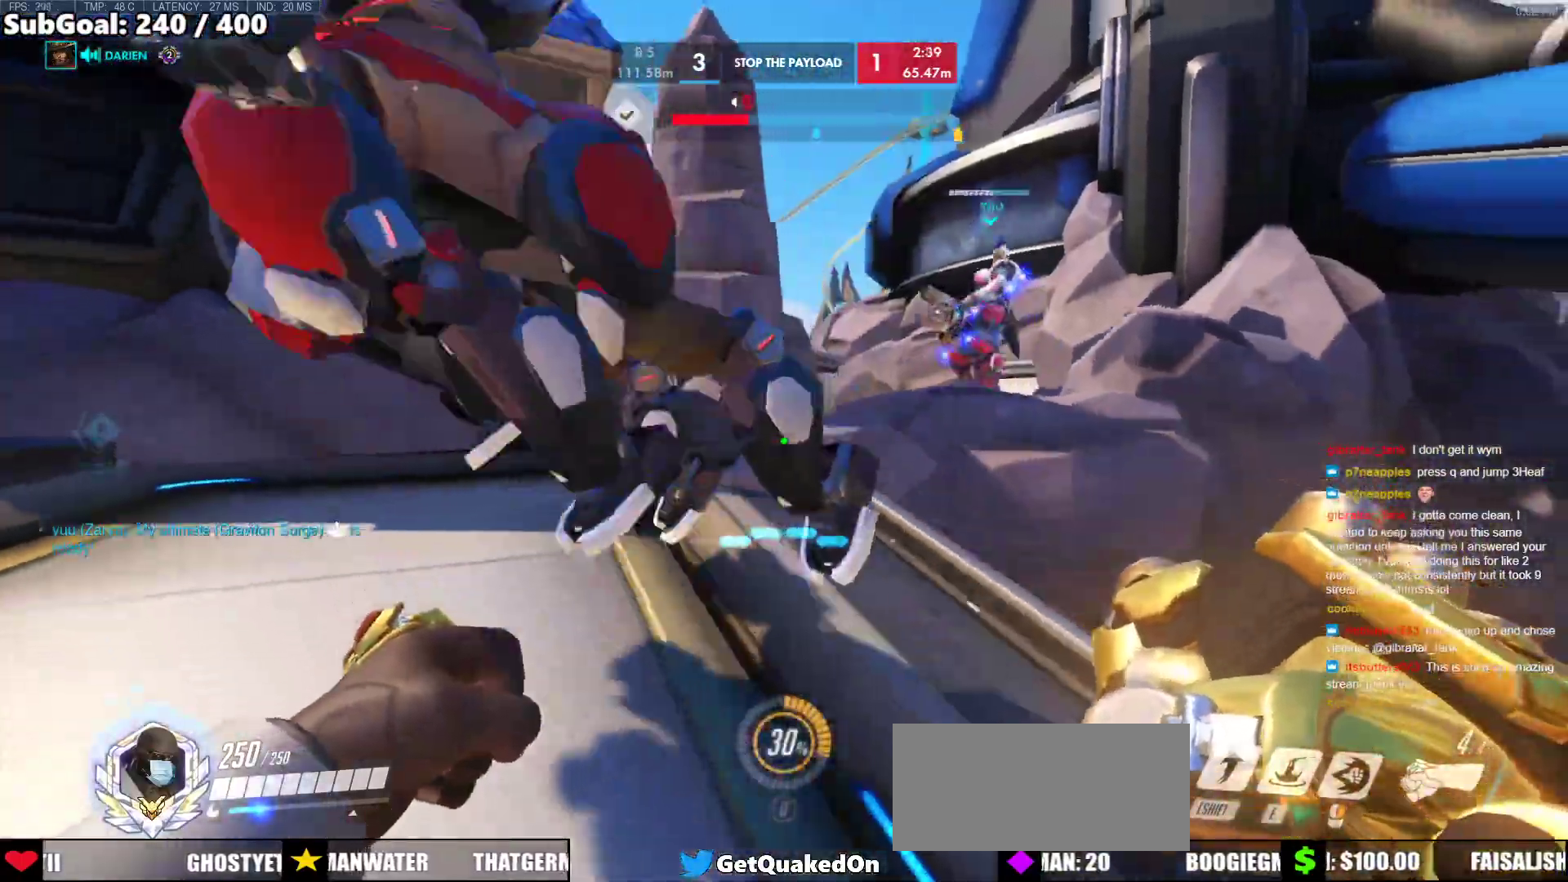
{"keys": ["s"], "mouse": [], "events": [[150, "d", "up"], [283, "r", "down"], [417, "r", "up"]]}
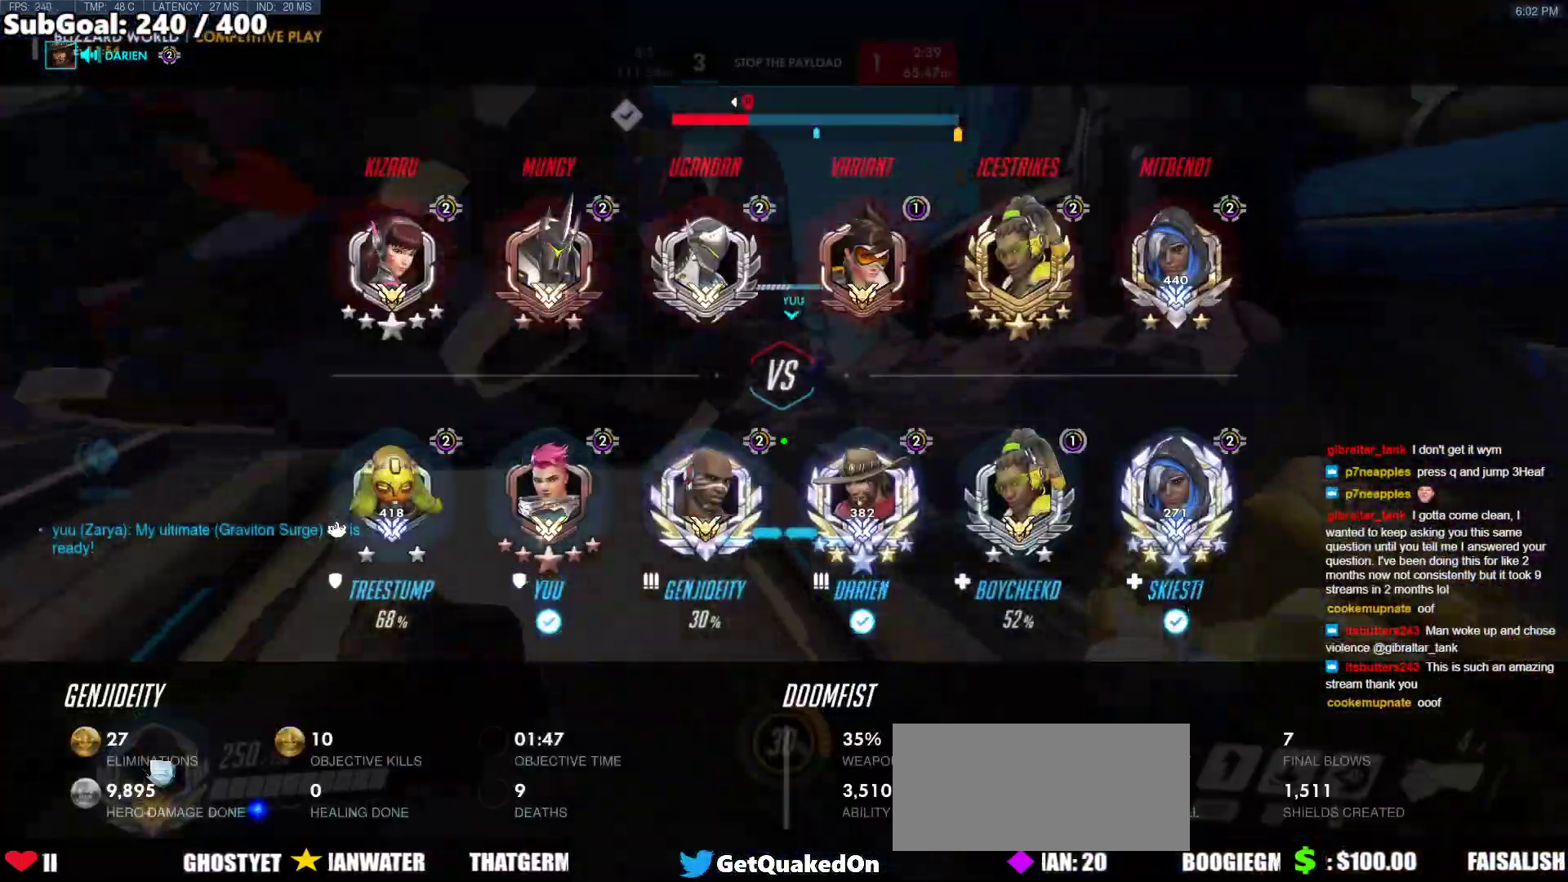
{"keys": ["d", "s"], "mouse": [], "events": [[117, "d", "down"]]}
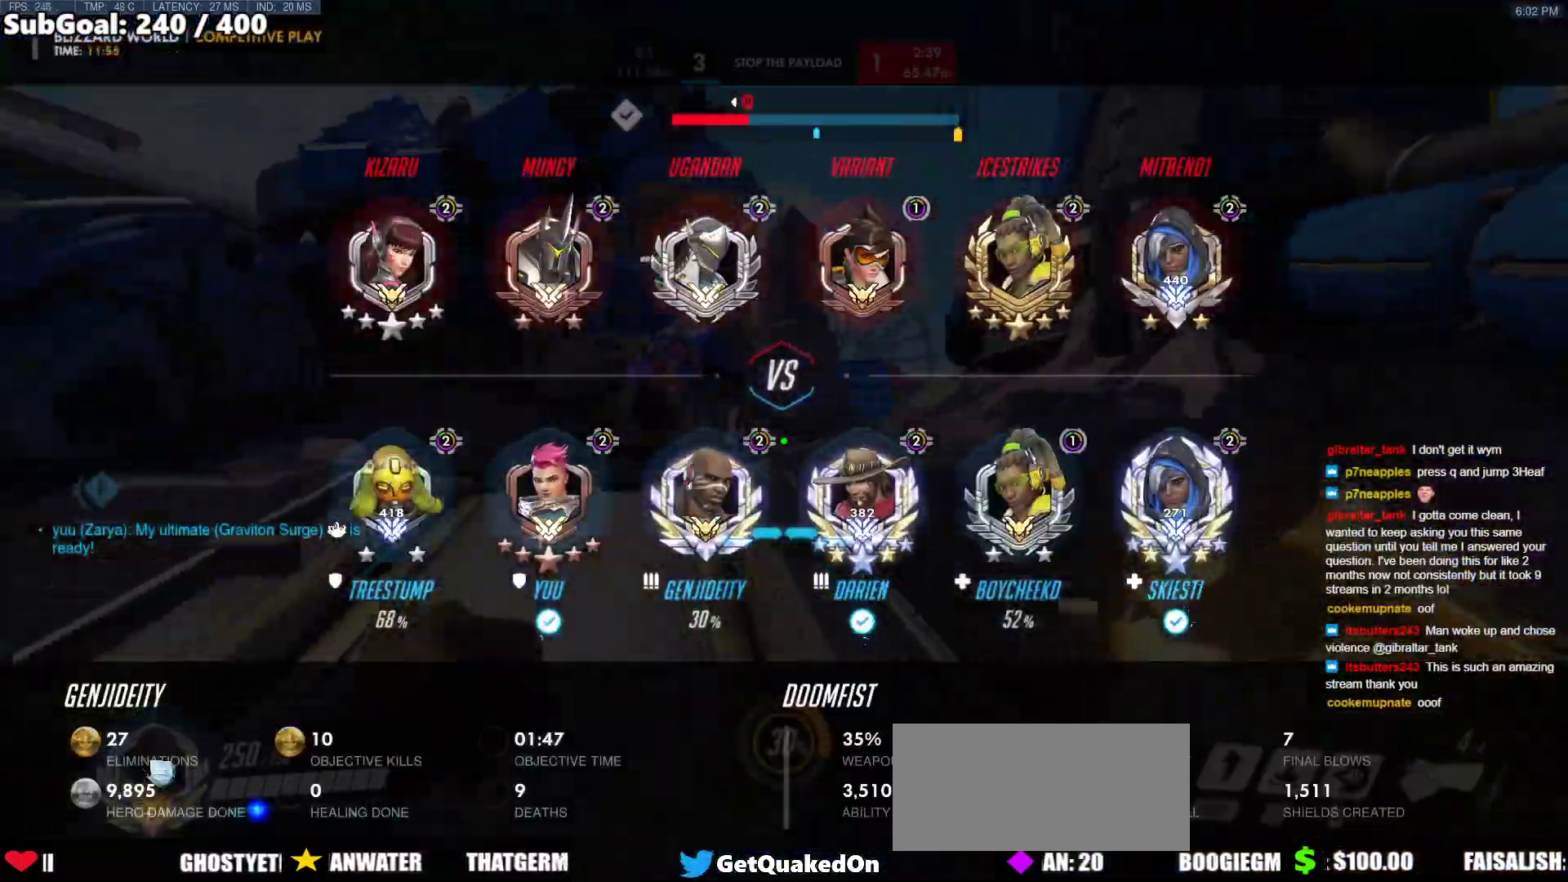
{"keys": ["a", "s"], "mouse": [], "events": [[183, "d", "up"], [317, "r", "down"], [417, "r", "up"], [500, "a", "down"]]}
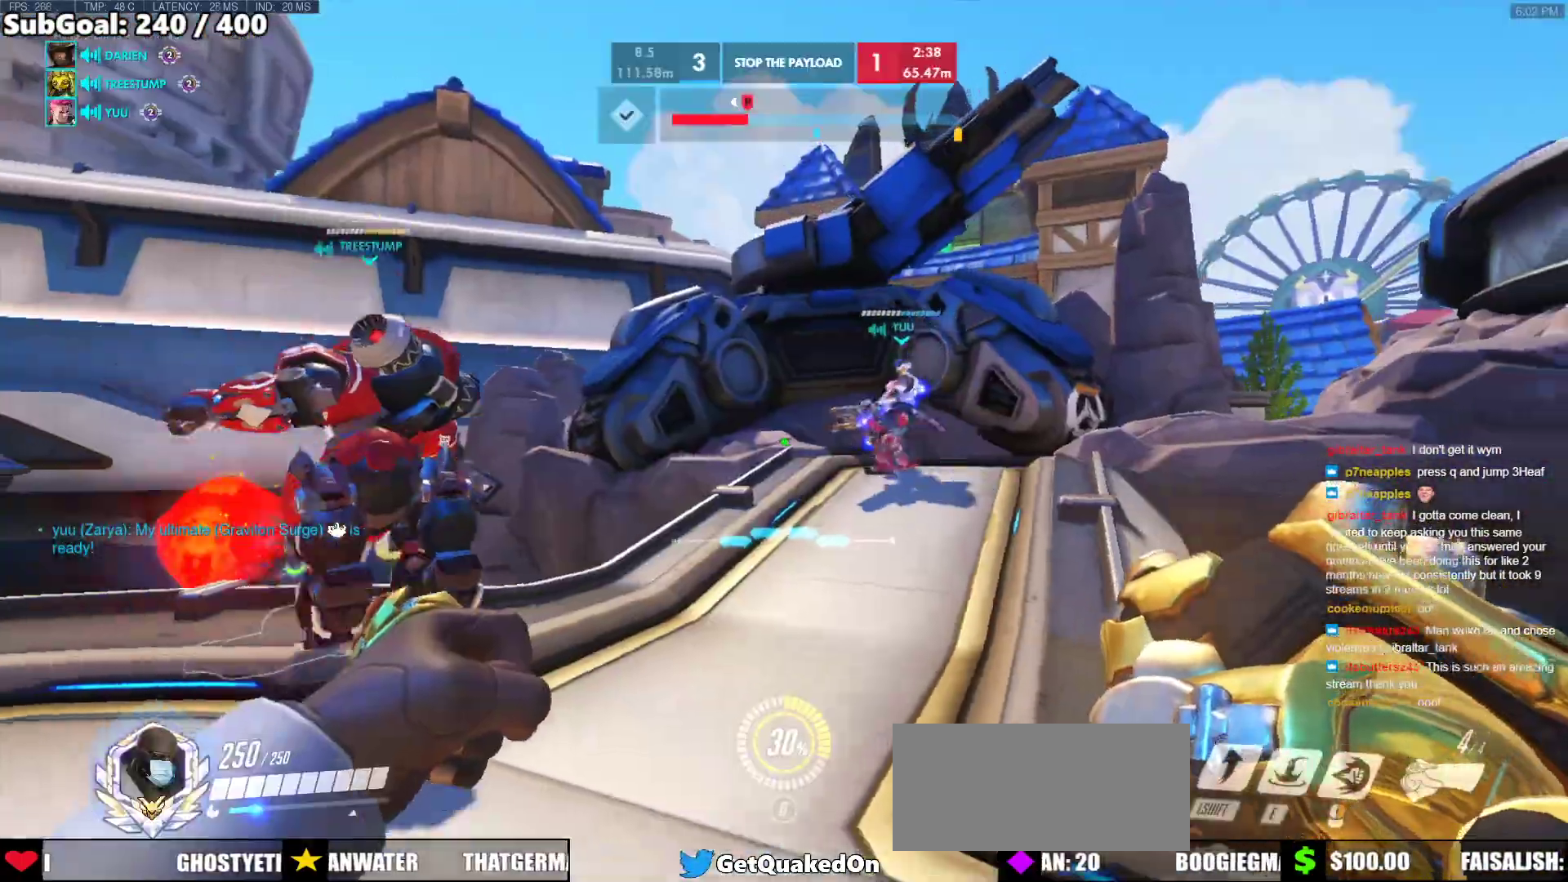
{"keys": ["d"], "mouse": [], "events": [[100, "s", "up"], [200, "w", "down"], [333, "a", "up"], [417, "d", "down"], [467, "w", "up"]]}
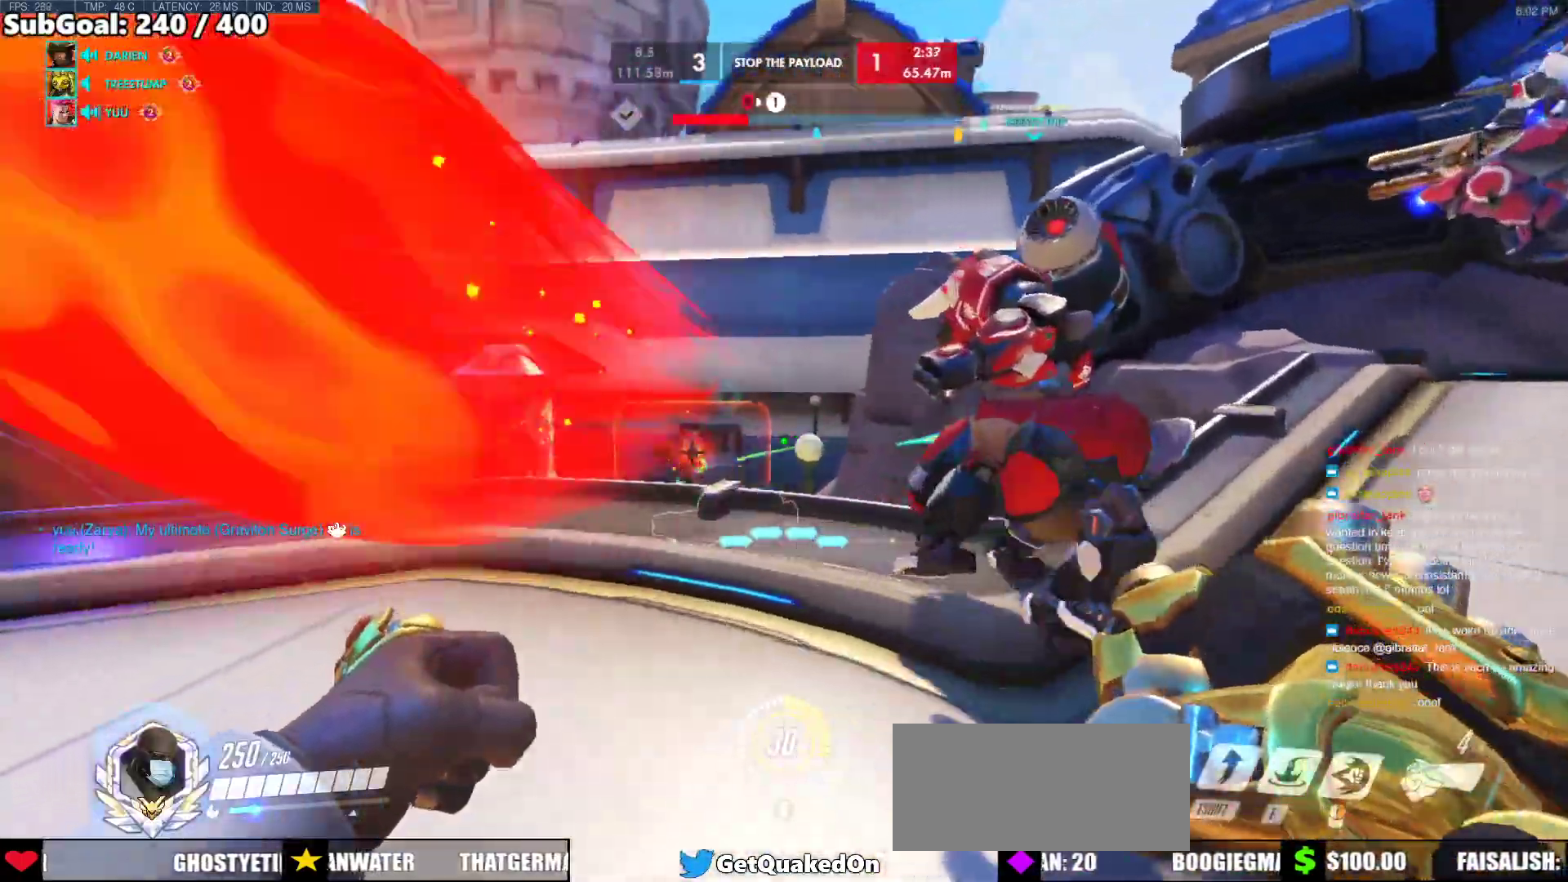
{"keys": ["a", "d", "w"], "mouse": ["left"], "events": [[117, "mouse_left", "down"], [200, "w", "down"], [483, "a", "down"]]}
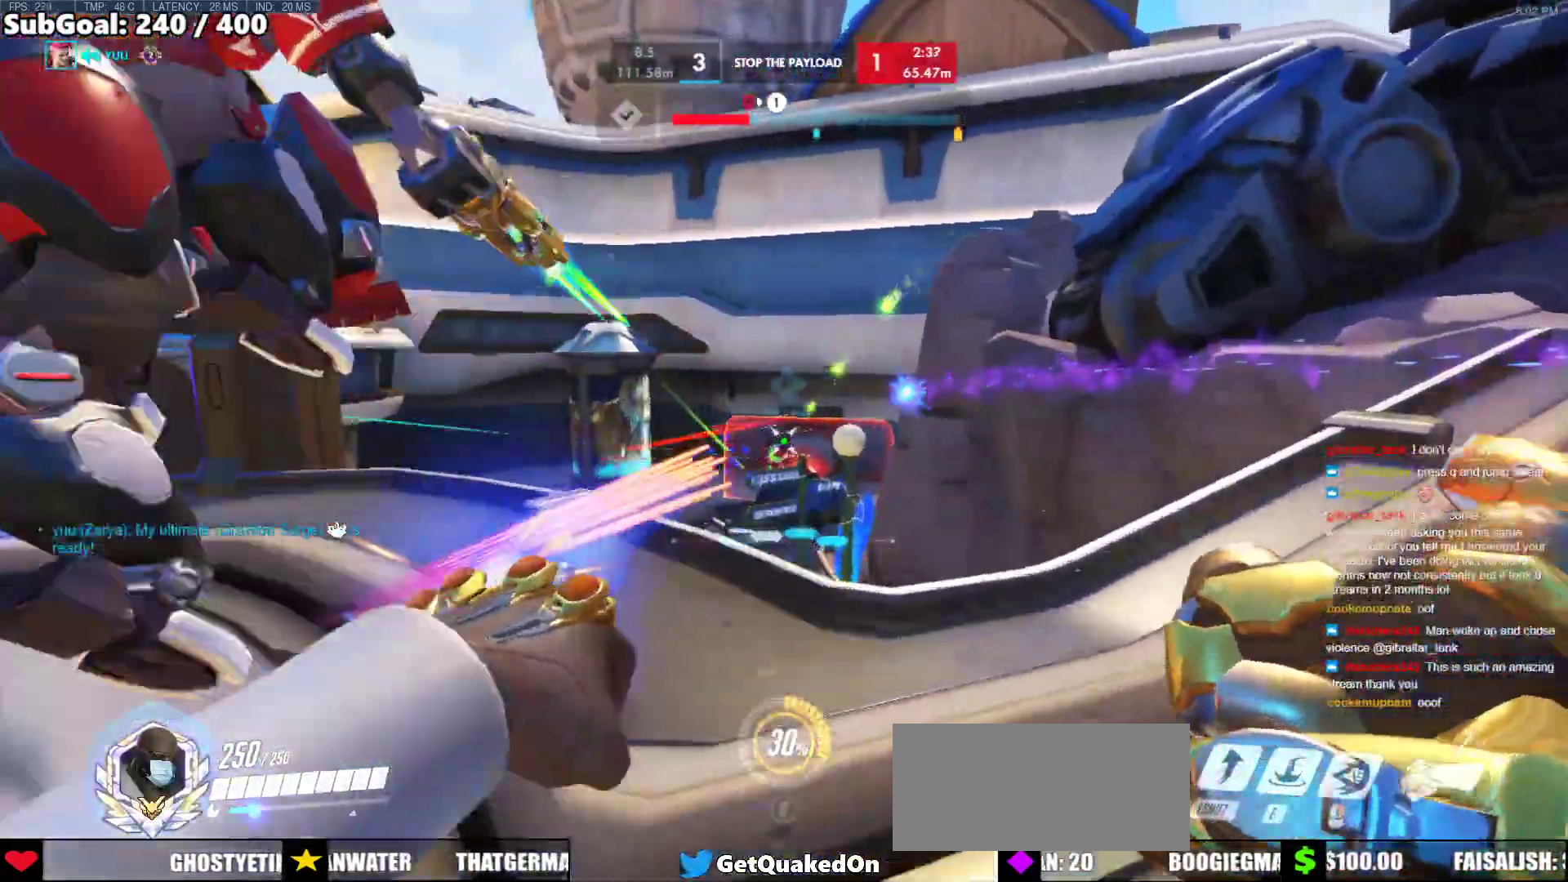
{"keys": ["a"], "mouse": ["left"], "events": [[83, "d", "up"], [83, "w", "up"]]}
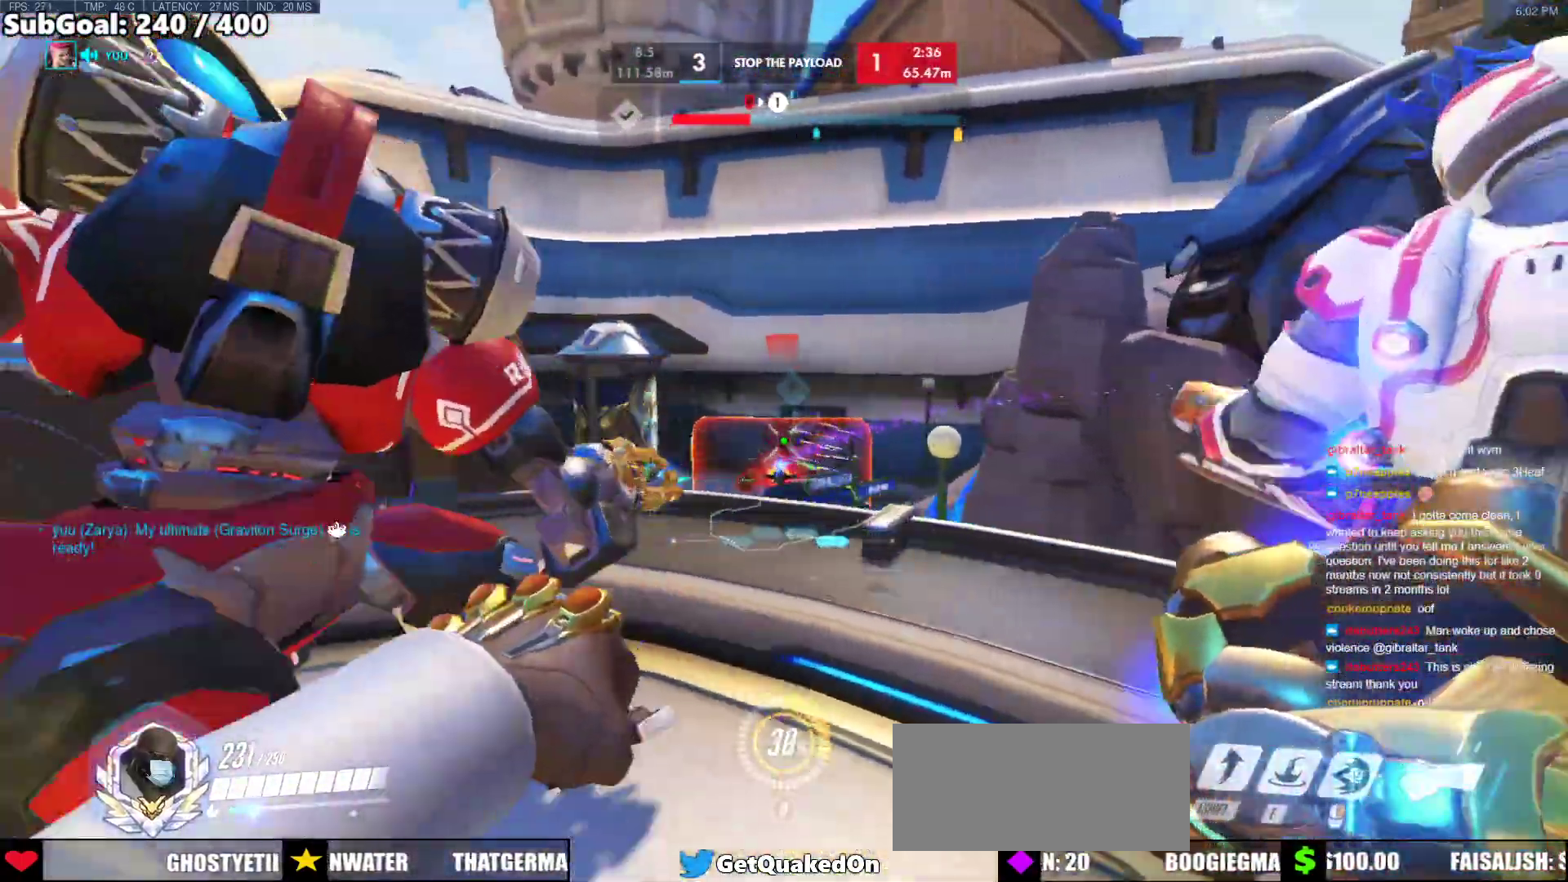
{"keys": ["a", "w"], "mouse": [], "events": [[50, "space", "down"], [150, "mouse_left", "up"], [183, "space", "up"], [333, "w", "down"]]}
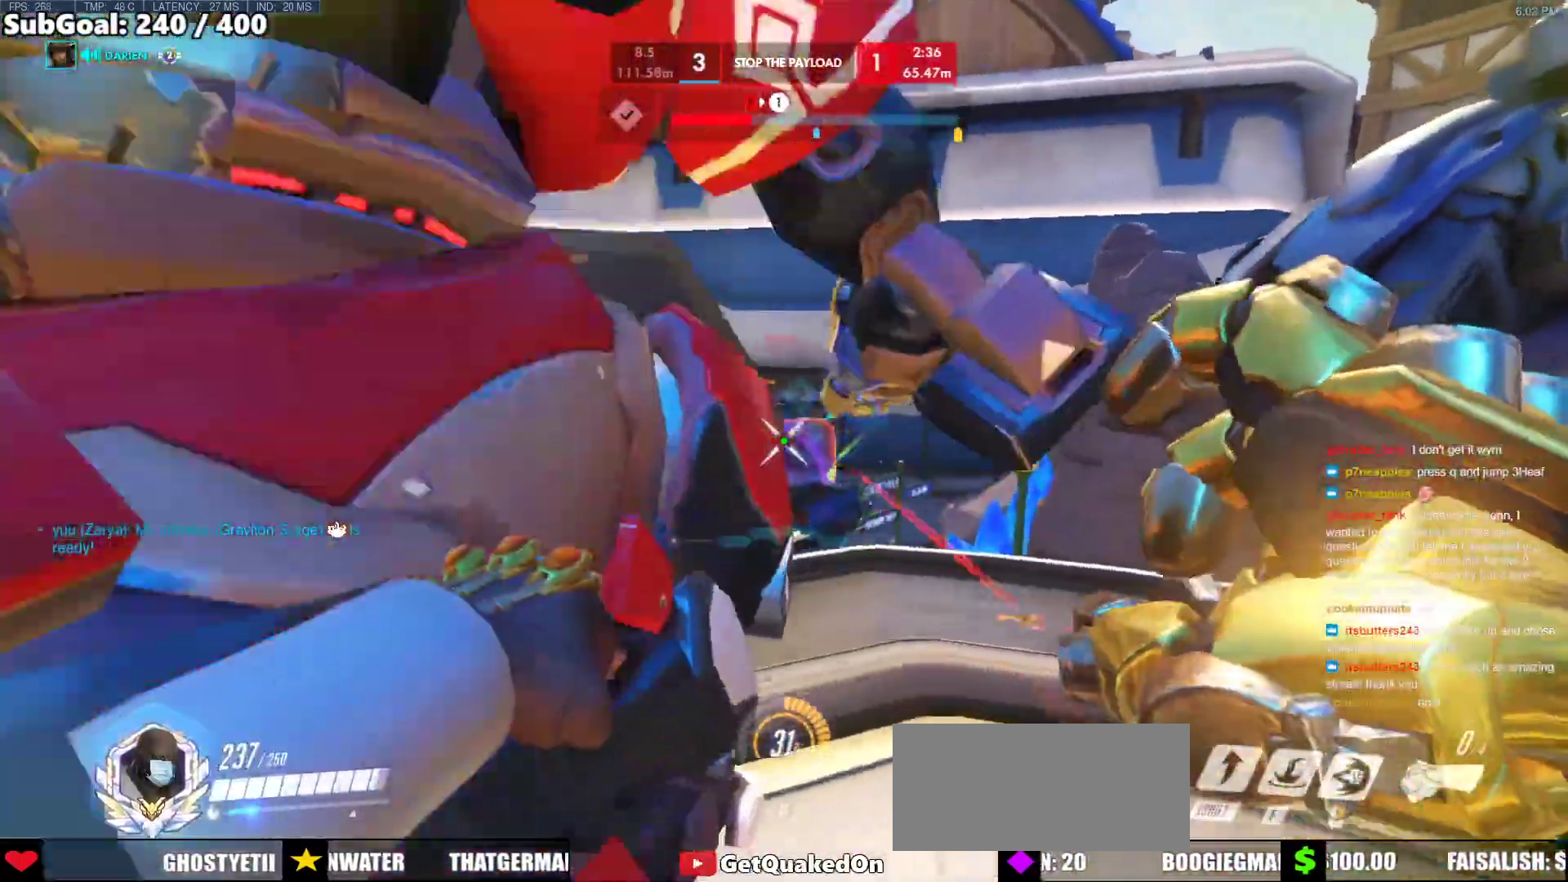
{"keys": ["a"], "mouse": [], "events": [[117, "w", "up"]]}
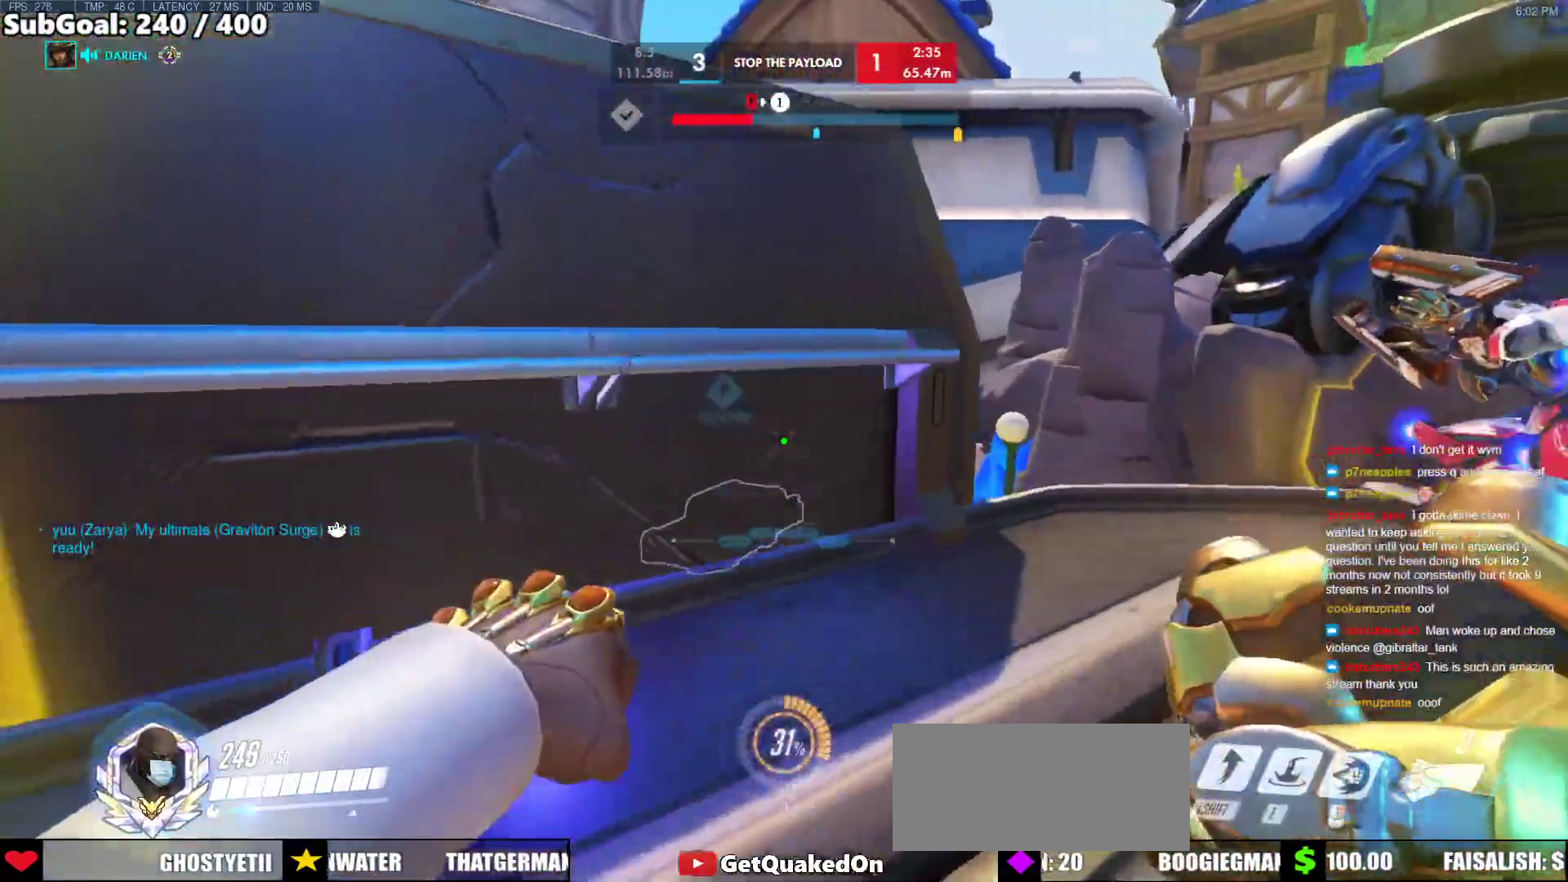
{"keys": ["d", "w"], "mouse": [], "events": [[83, "s", "down"], [267, "a", "up"], [267, "d", "down"], [367, "s", "up"], [500, "w", "down"]]}
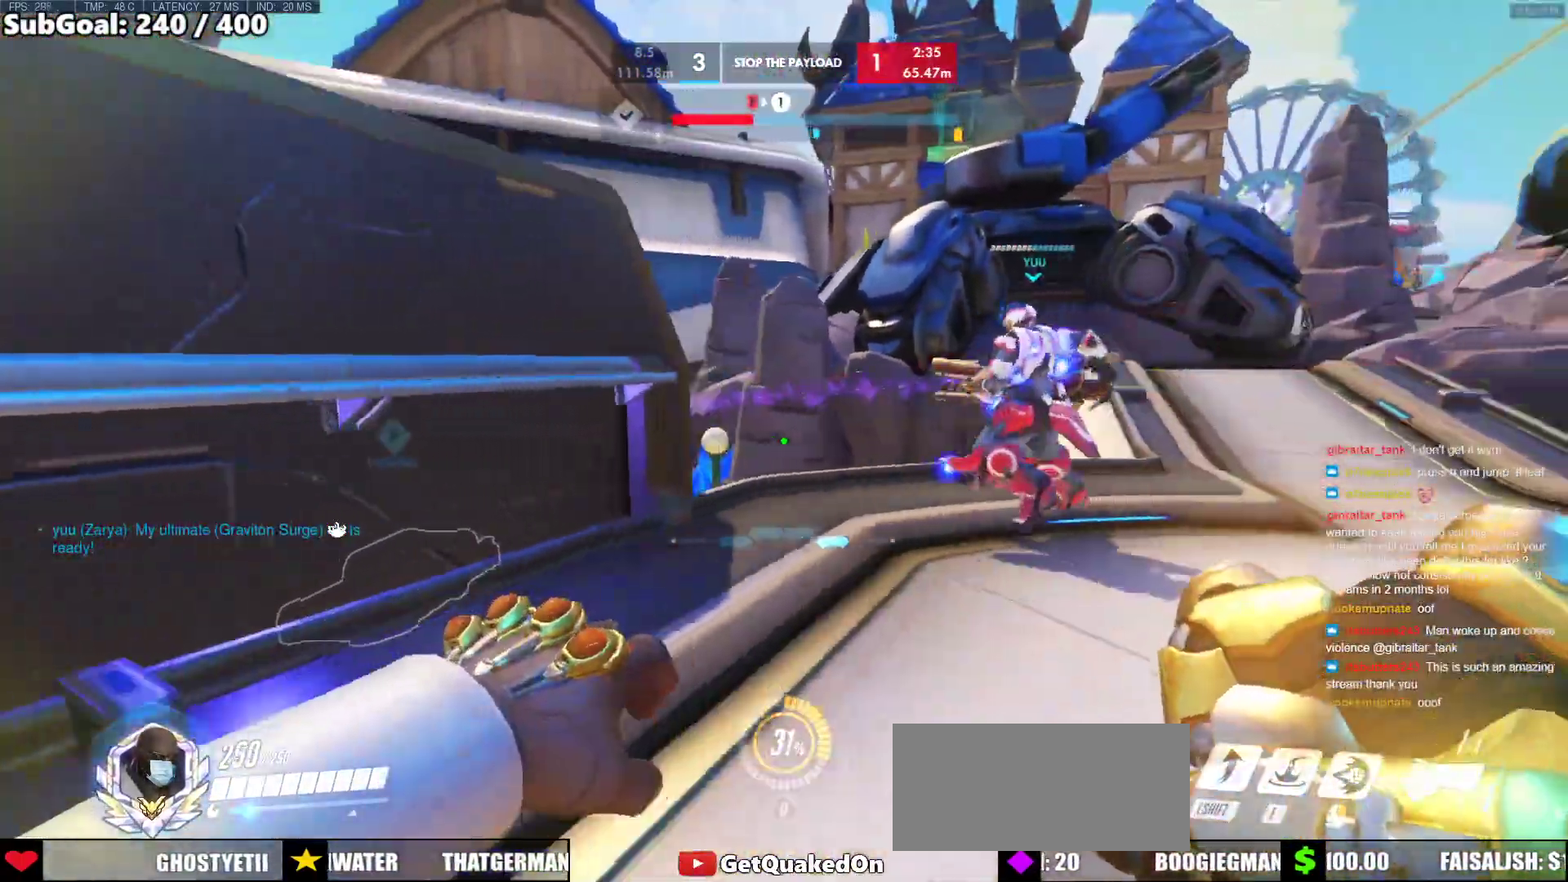
{"keys": ["d"], "mouse": [], "events": [[50, "d", "up"], [100, "a", "down"], [233, "w", "up"], [433, "a", "up"], [433, "d", "down"]]}
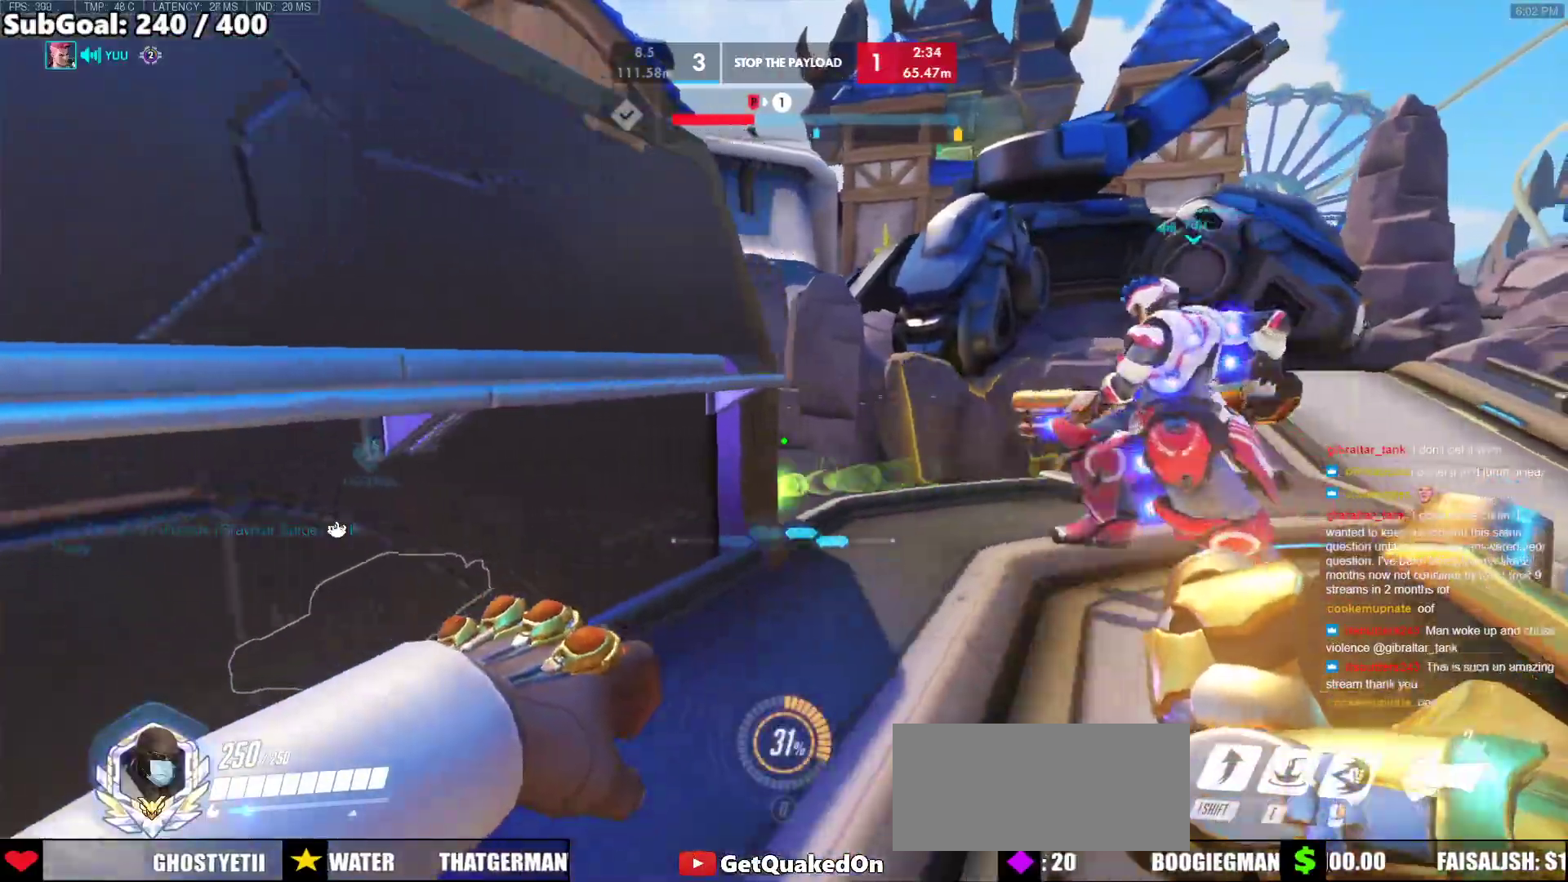
{"keys": ["a", "d"], "mouse": [], "events": [[67, "w", "down"], [200, "d", "up"], [250, "d", "down"], [350, "w", "up"], [483, "a", "down"]]}
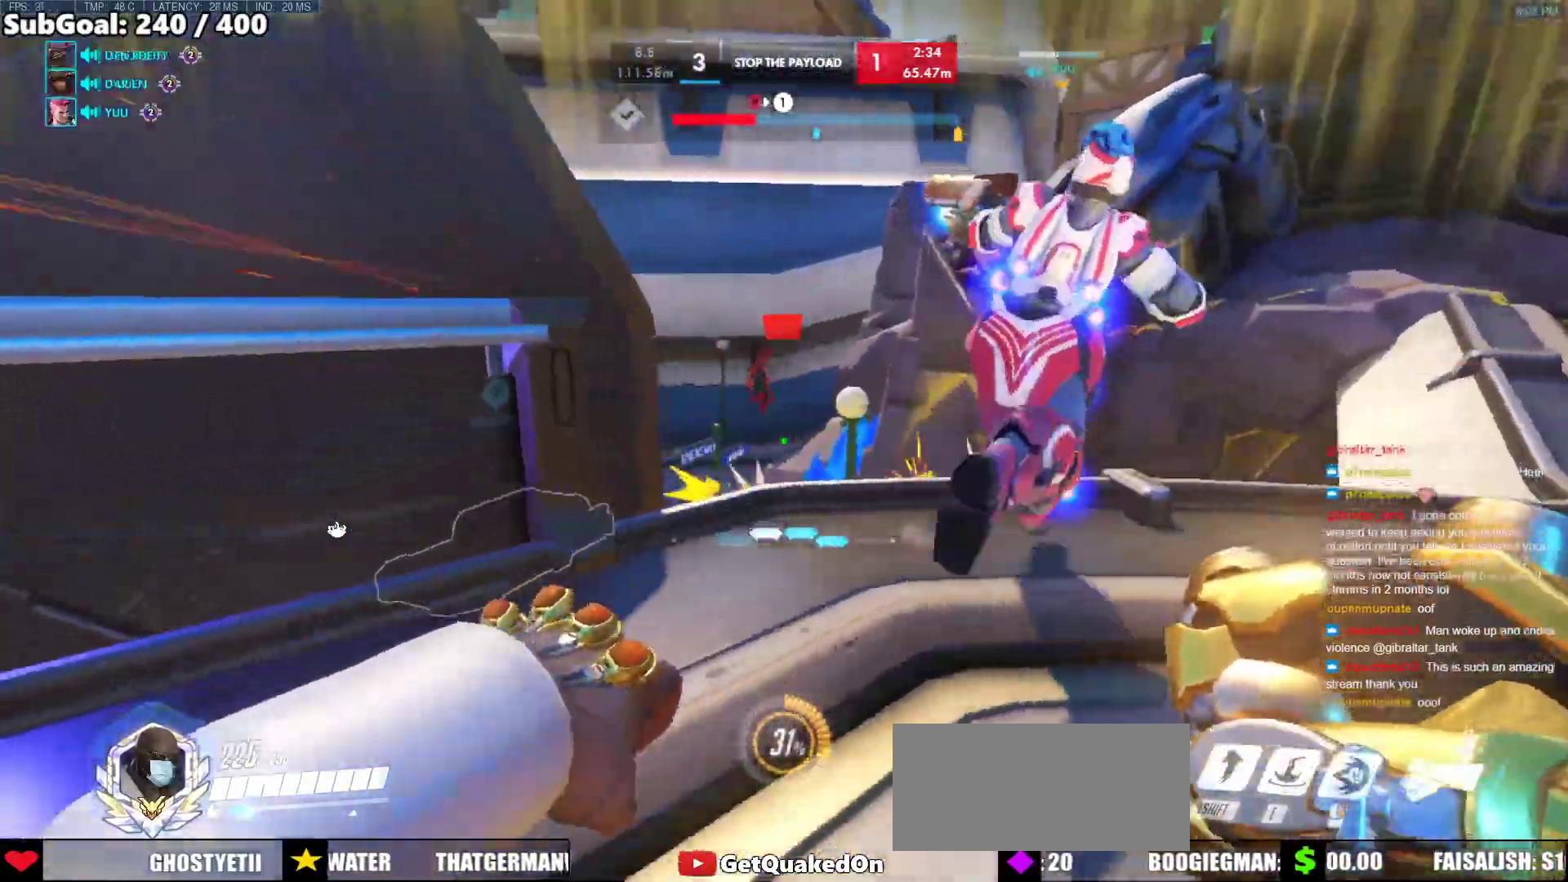
{"keys": ["d"], "mouse": [], "events": [[33, "d", "up"], [367, "d", "down"], [417, "a", "up"]]}
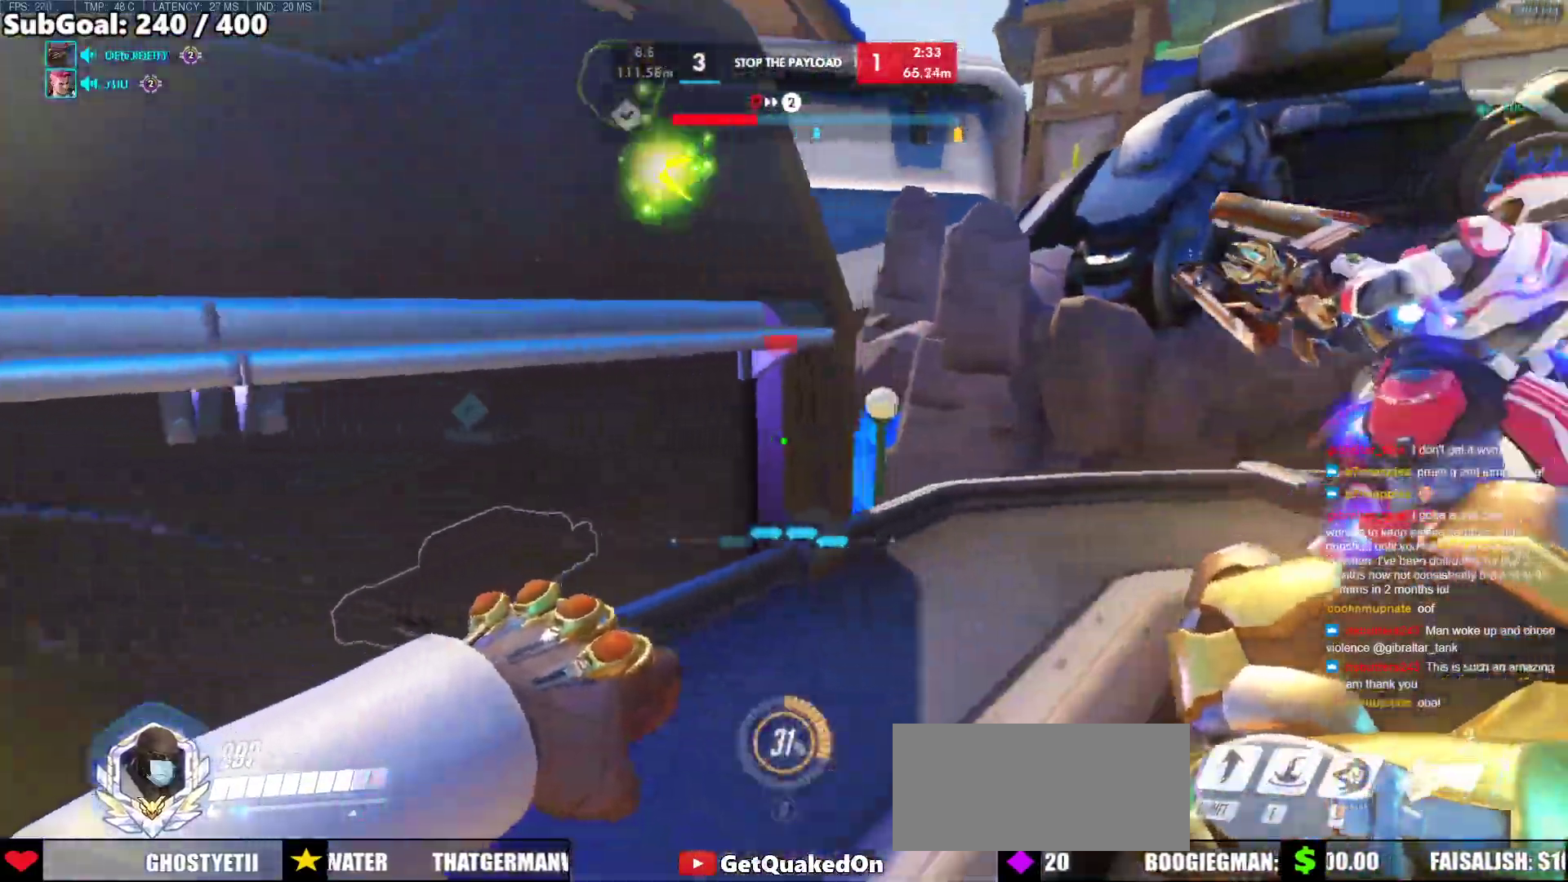
{"keys": [], "mouse": [], "events": [[100, "a", "down"], [100, "d", "up"], [100, "w", "down"], [283, "w", "up"], [383, "s", "down"], [467, "a", "up"], [467, "s", "up"]]}
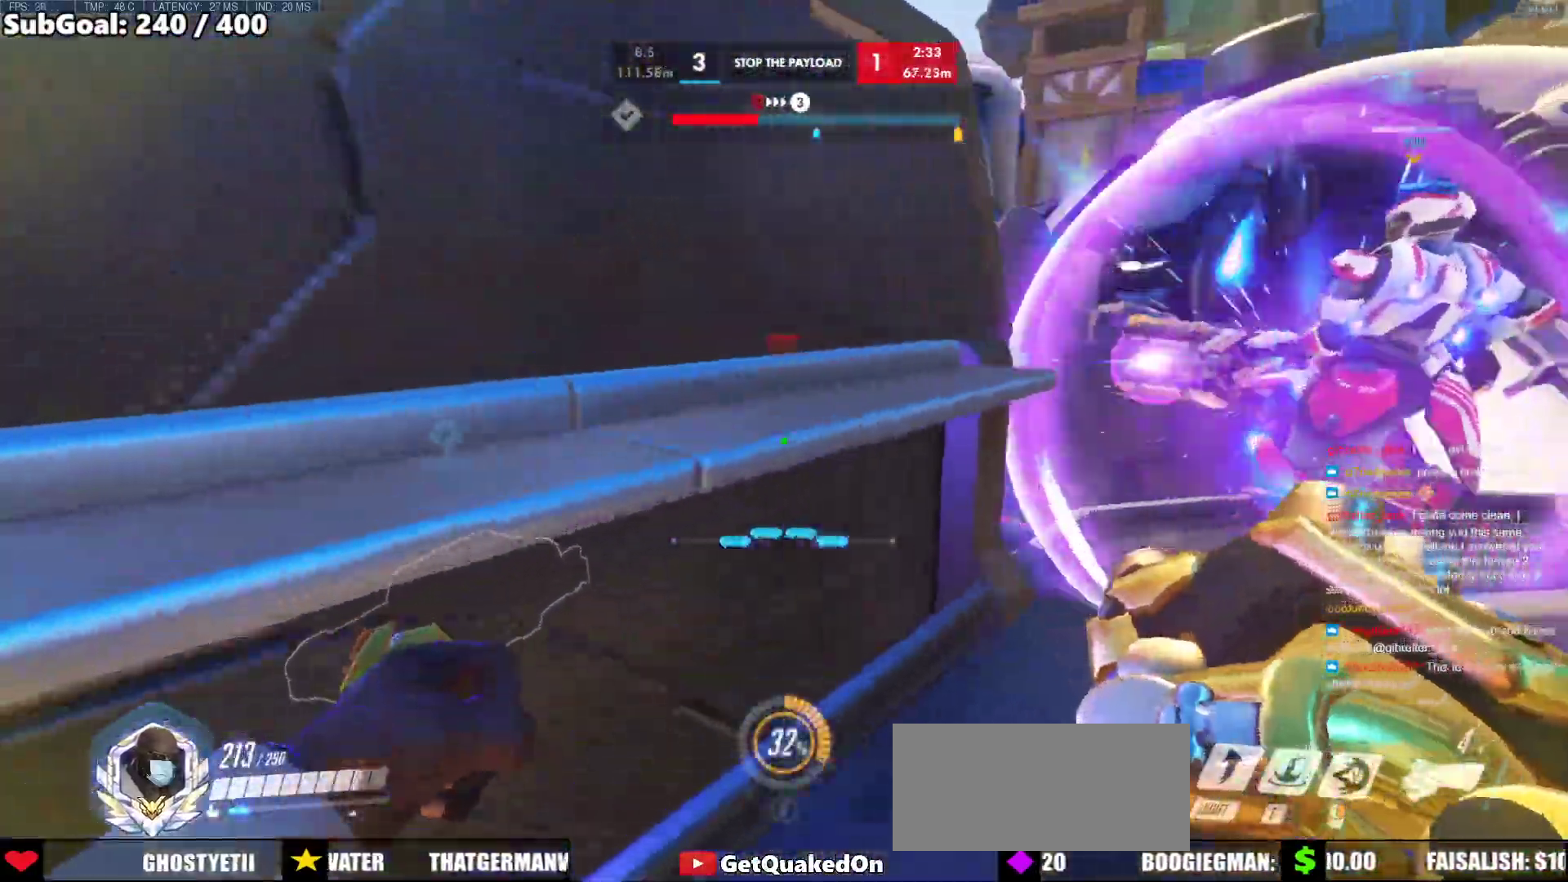
{"keys": ["d"], "mouse": [], "events": [[17, "d", "down"], [67, "w", "down"], [300, "d", "up"], [350, "a", "down"], [350, "w", "up"], [433, "a", "up"], [433, "d", "down"]]}
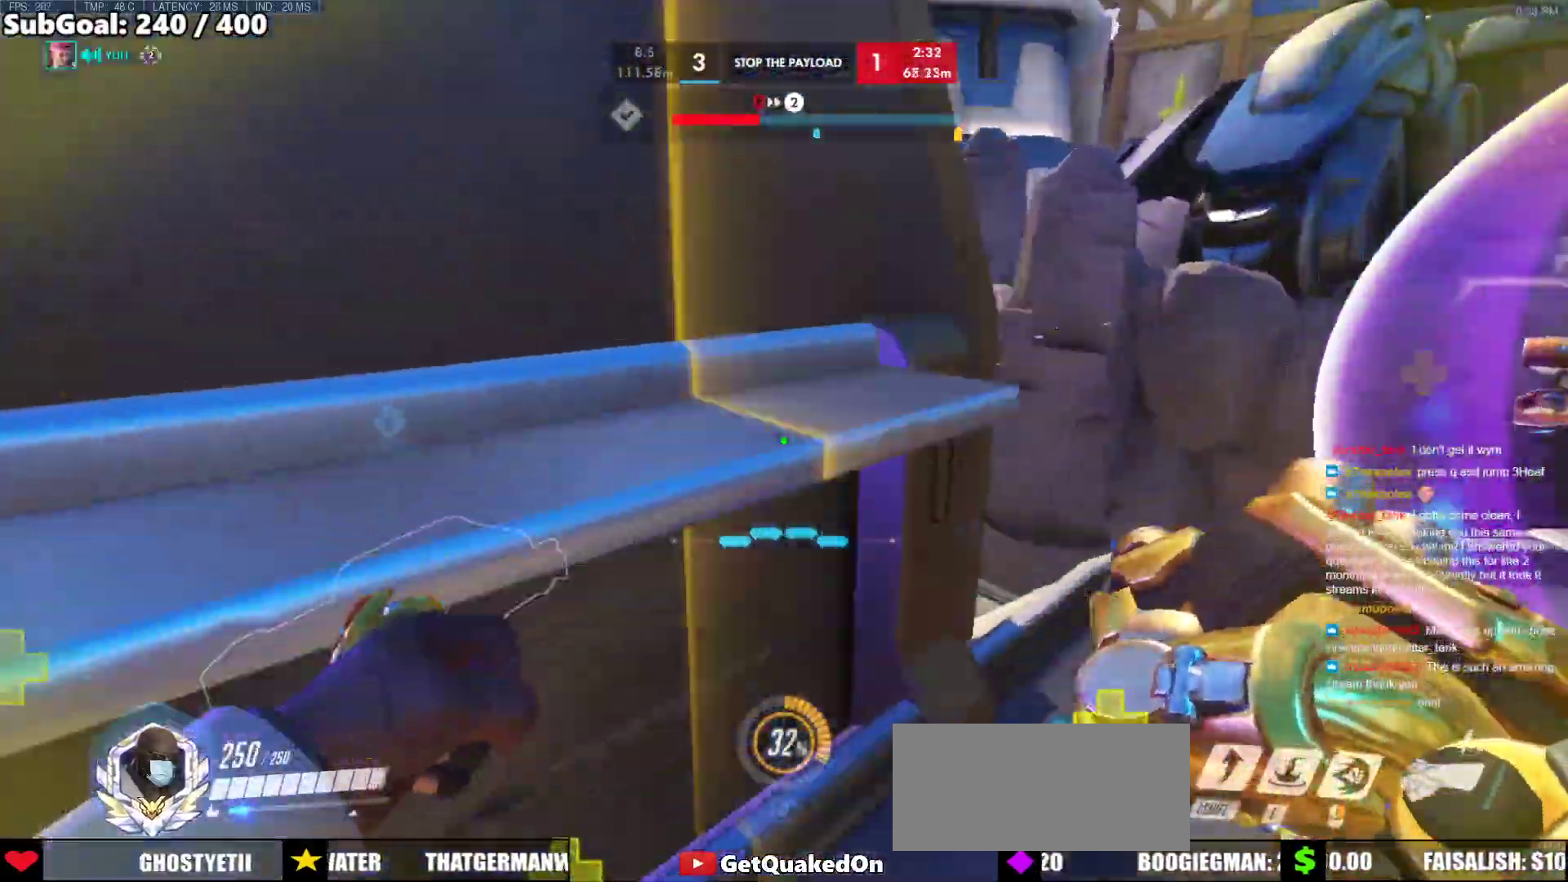
{"keys": ["d", "w"], "mouse": [], "events": [[33, "w", "down"]]}
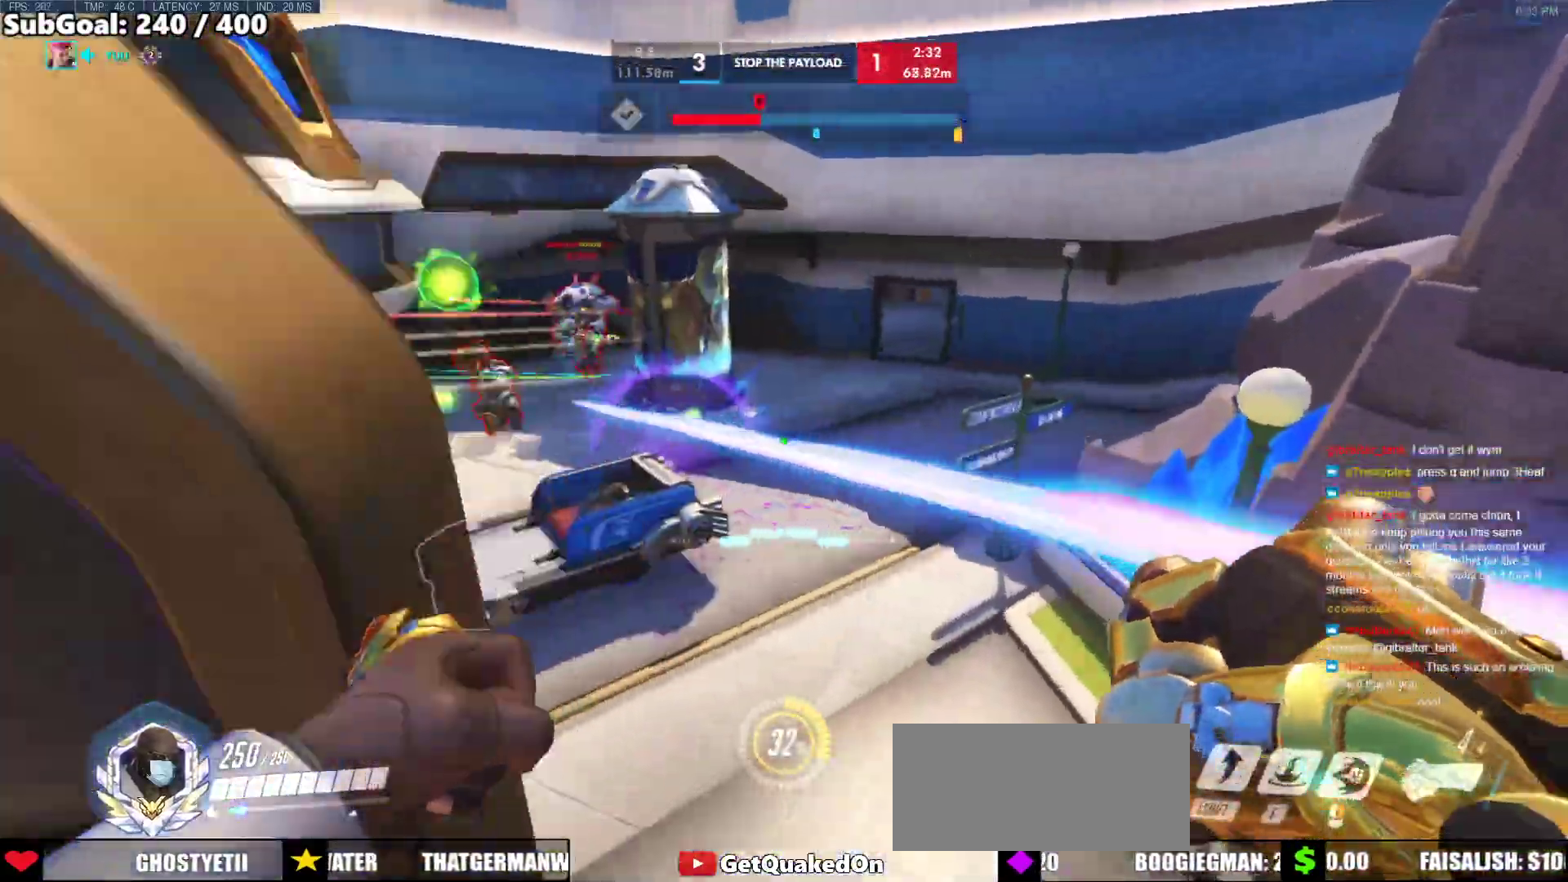
{"keys": ["e", "w"], "mouse": ["left"], "events": [[50, "space", "down"], [200, "space", "up"], [383, "d", "up"], [433, "mouse_left", "down"], [467, "e", "down"]]}
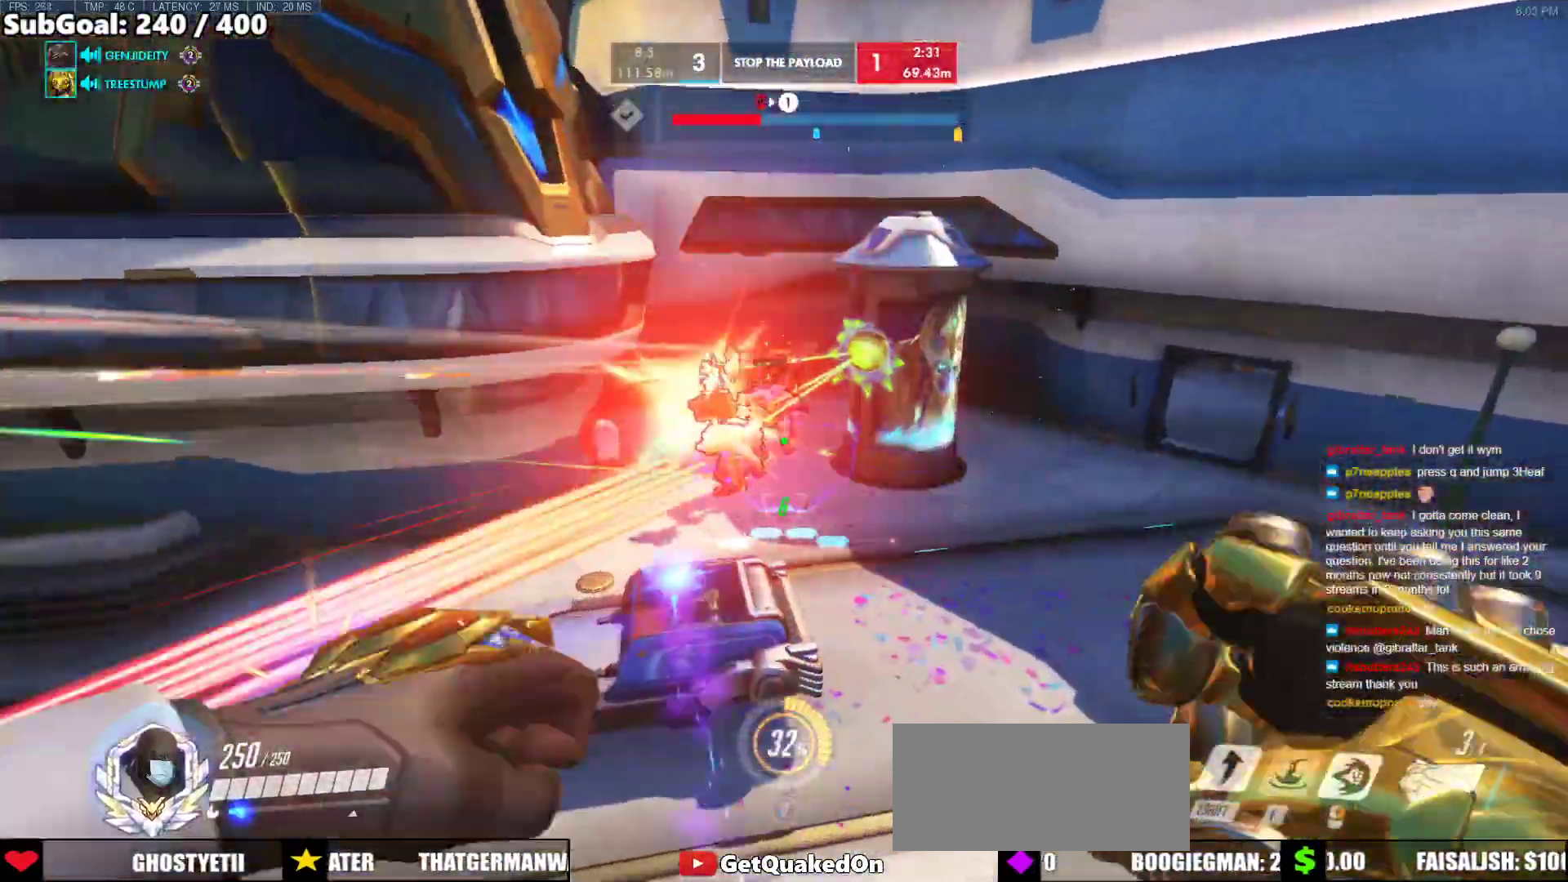
{"keys": ["w"], "mouse": [], "events": [[67, "mouse_left", "up"], [117, "e", "up"], [300, "d", "down"], [483, "d", "up"]]}
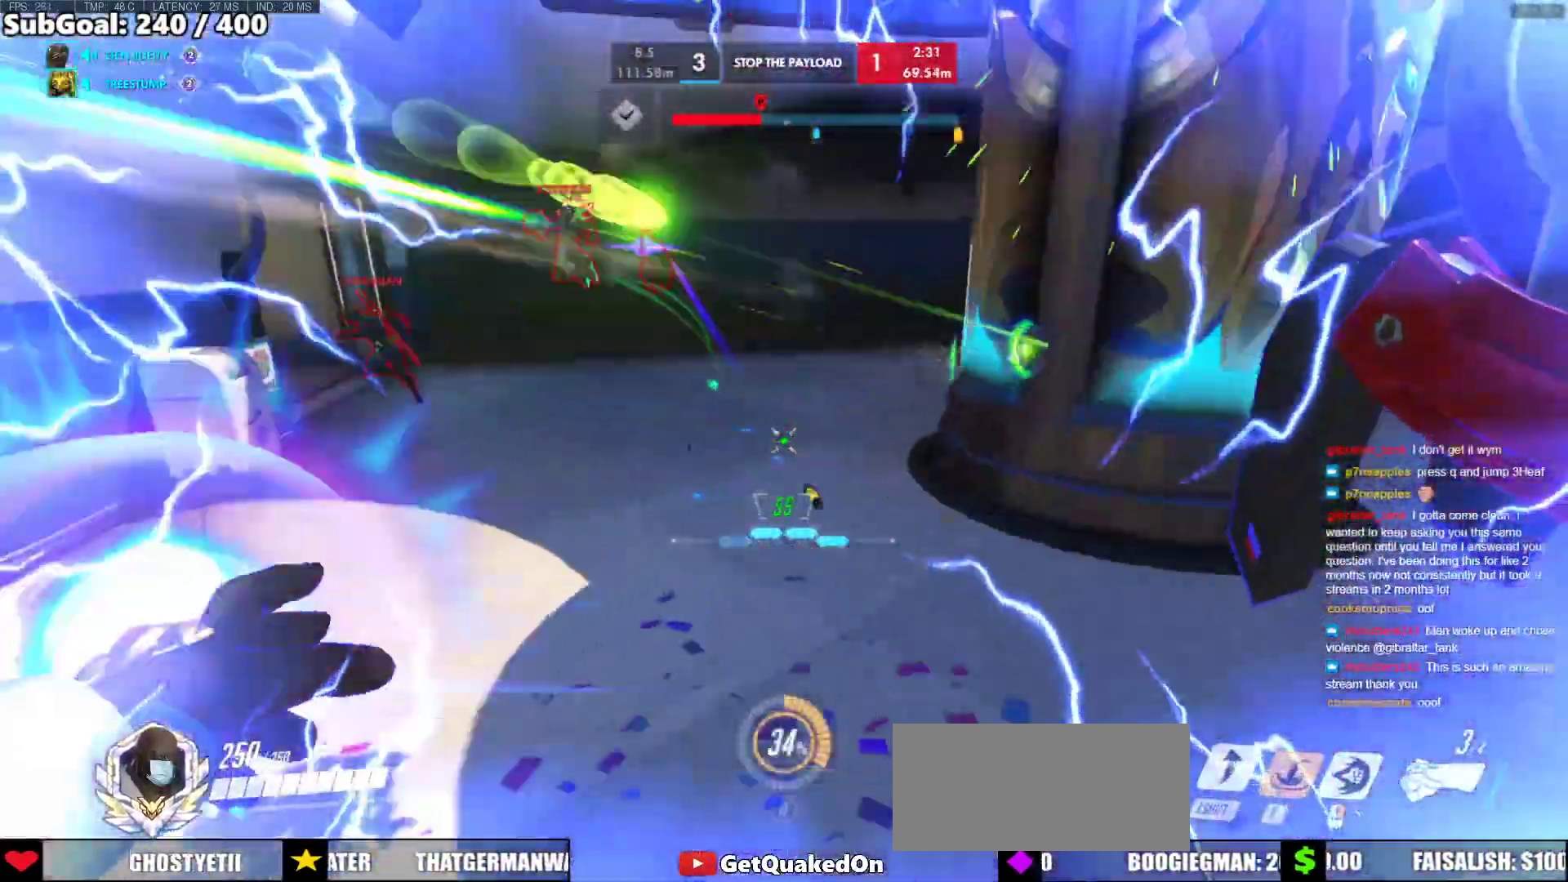
{"keys": ["shift", "w"], "mouse": ["left"], "events": [[267, "space", "down"], [417, "space", "up"], [450, "mouse_left", "down"], [500, "shift", "down"]]}
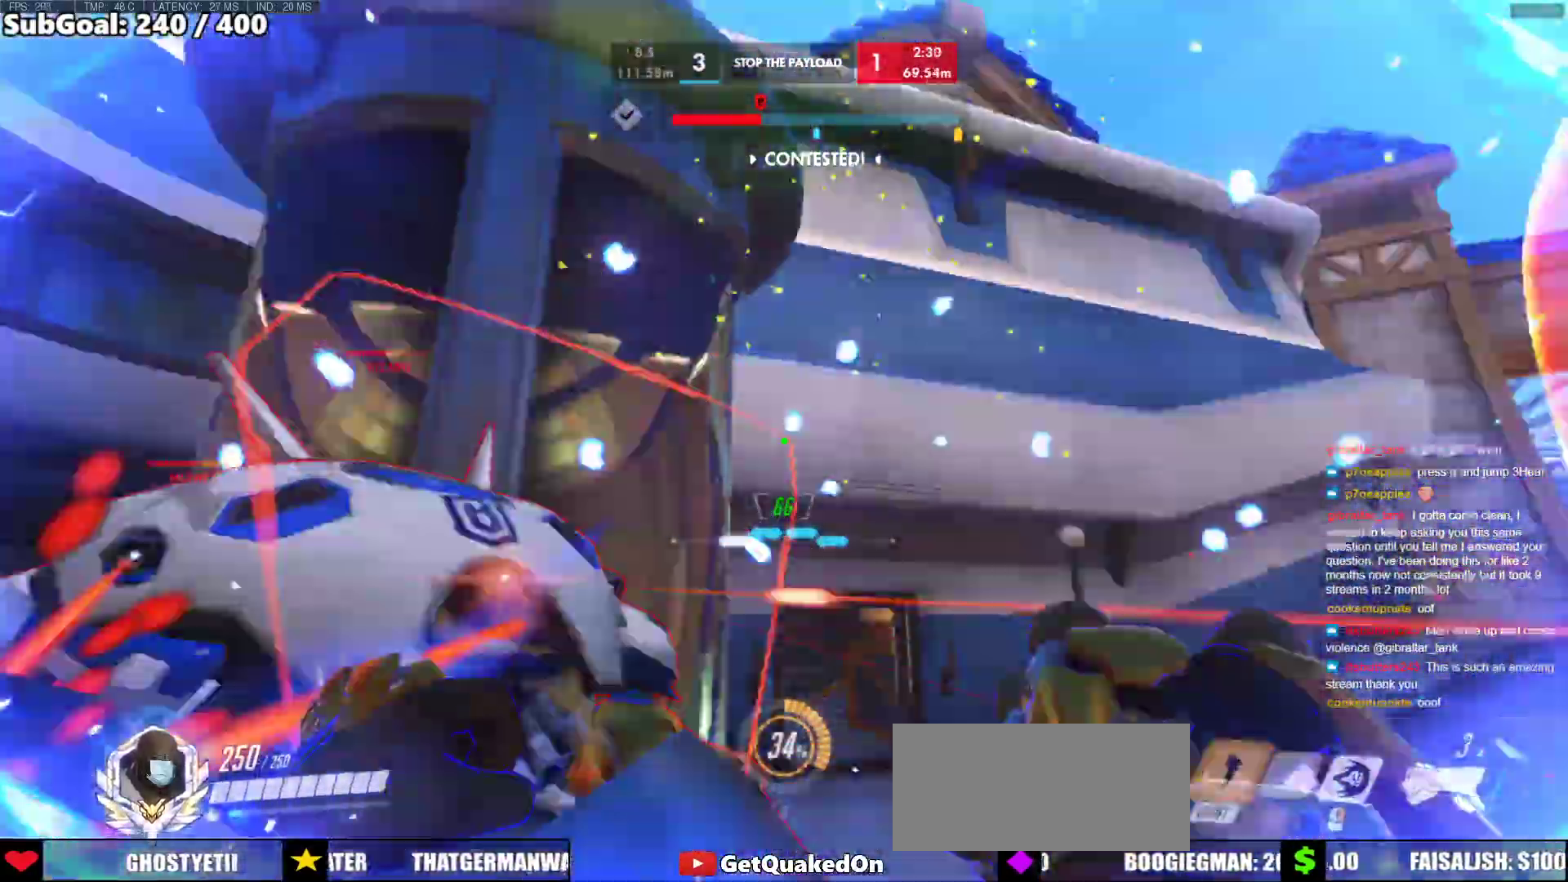
{"keys": ["a", "w"], "mouse": [], "events": [[150, "d", "down"], [200, "shift", "up"], [233, "mouse_left", "up"], [383, "a", "down"], [383, "d", "up"]]}
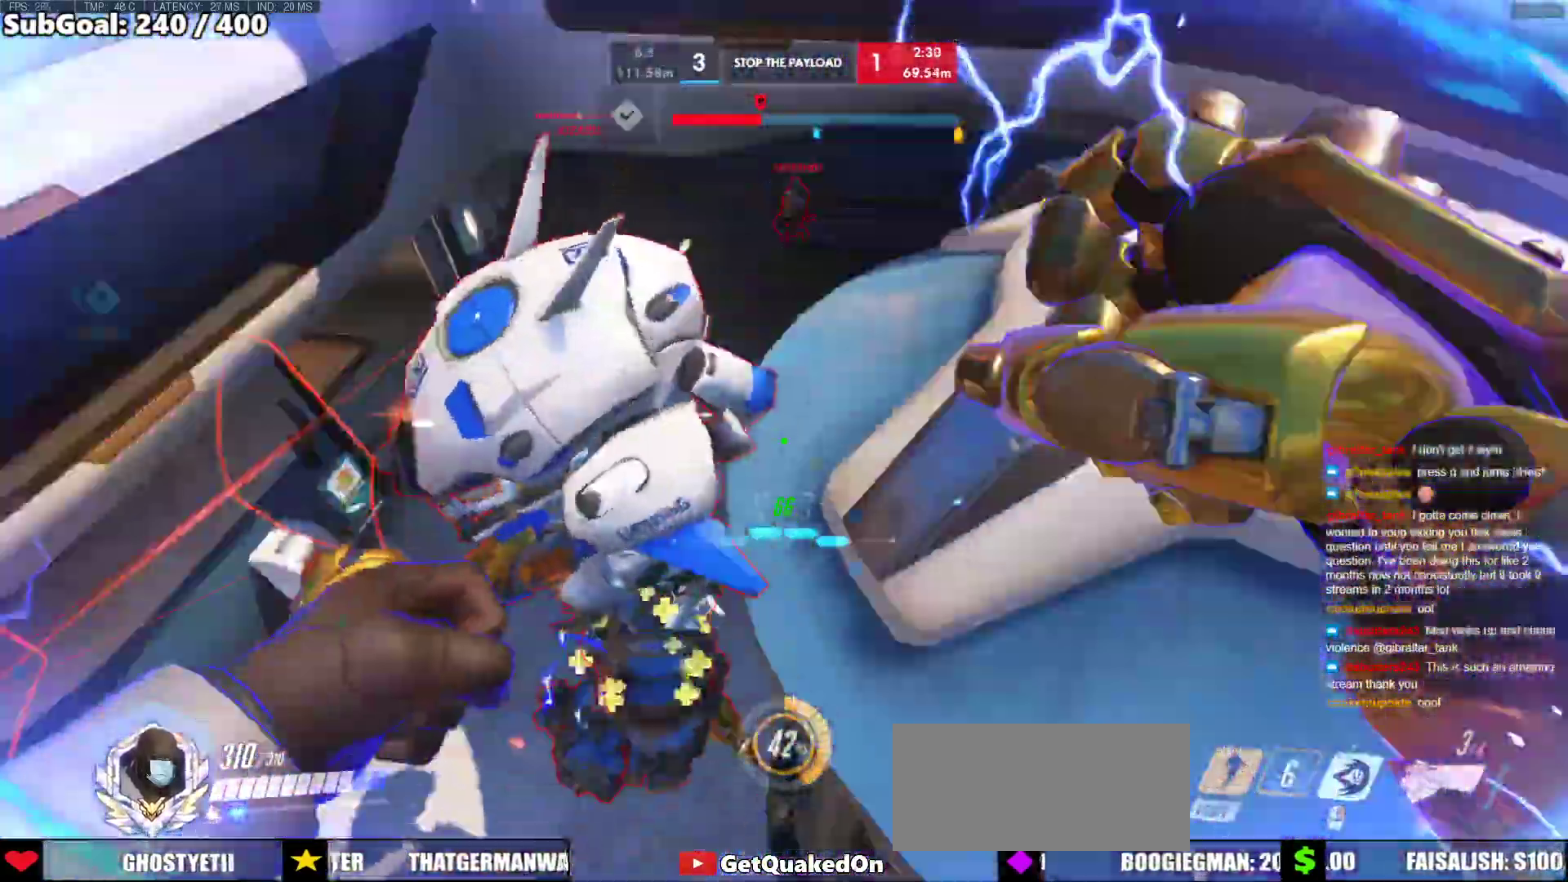
{"keys": ["a"], "mouse": ["left"], "events": [[67, "mouse_left", "down"], [250, "mouse_left", "up"], [250, "w", "up"], [483, "mouse_left", "down"]]}
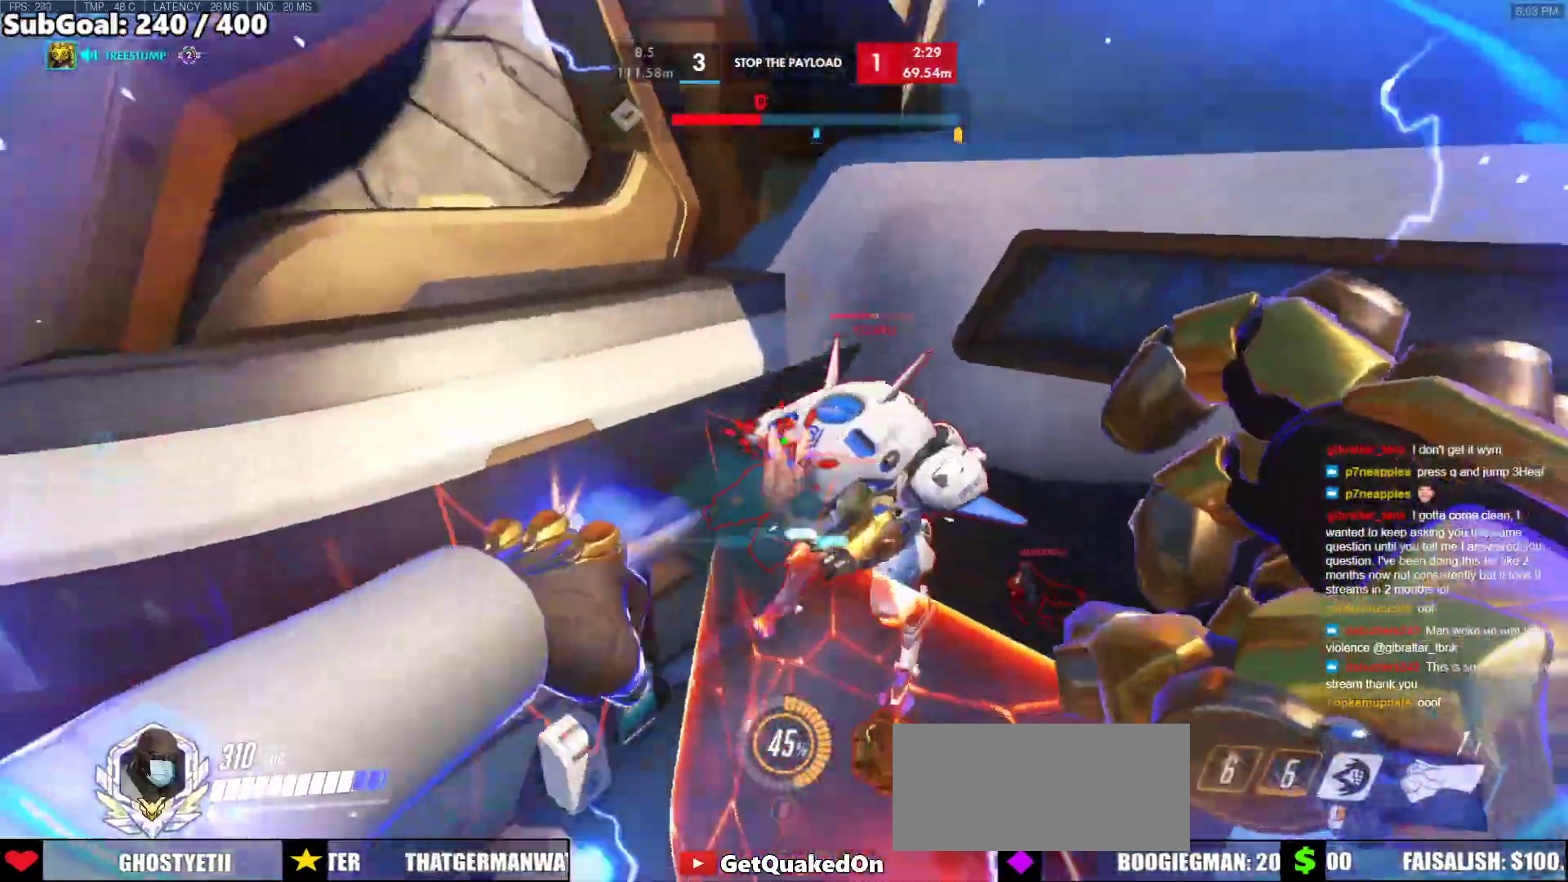
{"keys": ["w"], "mouse": ["right"], "events": [[83, "mouse_right", "down"], [133, "mouse_left", "up"], [183, "a", "up"], [217, "d", "down"], [267, "a", "down"], [267, "d", "up"], [467, "w", "down"], [500, "a", "up"]]}
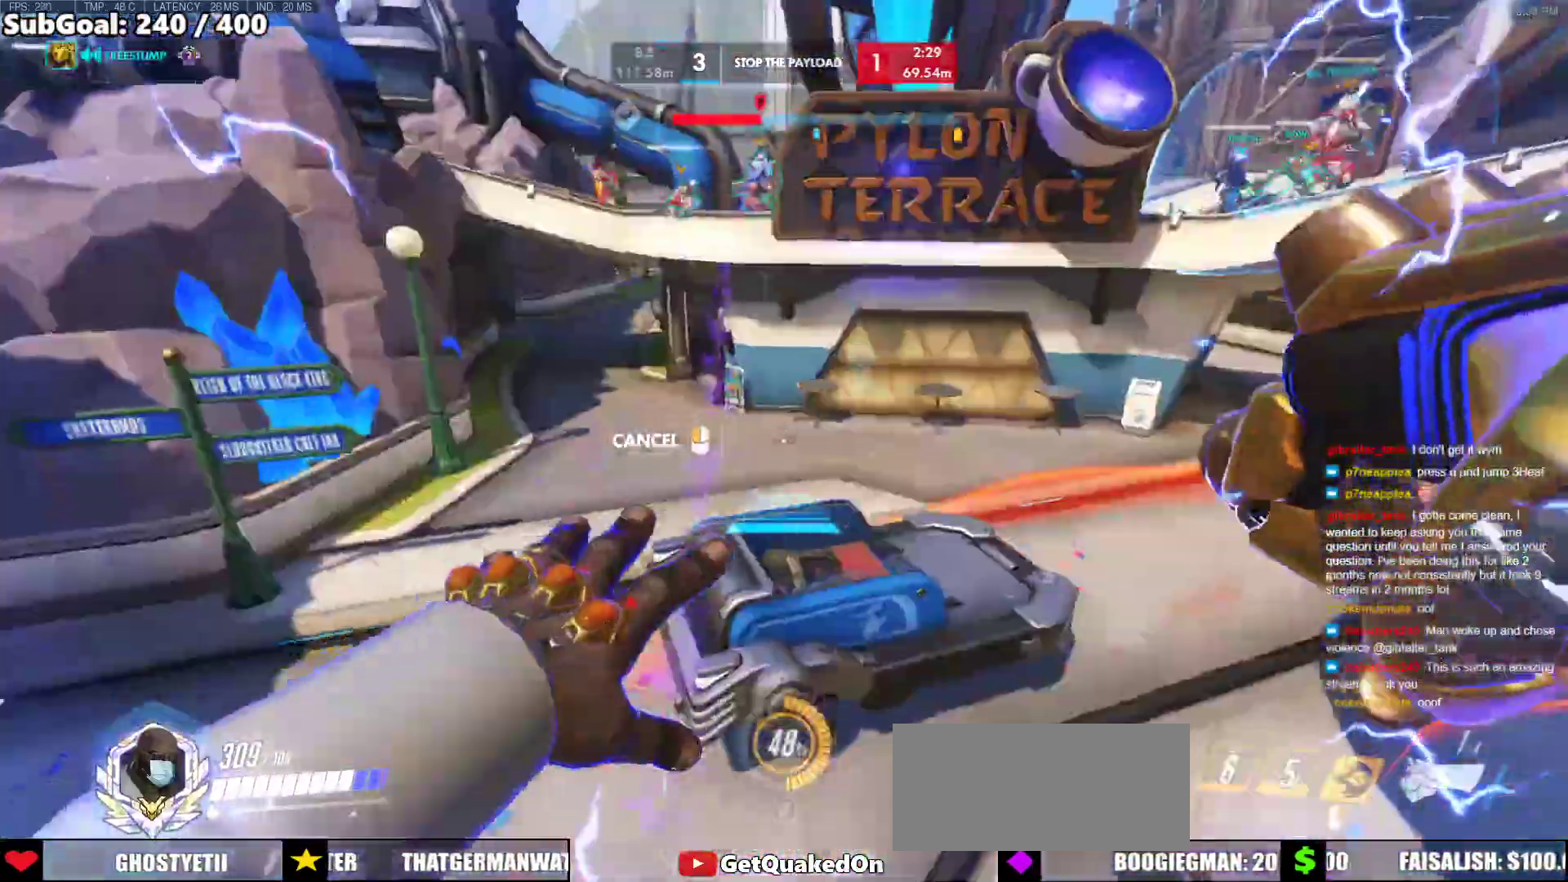
{"keys": ["a"], "mouse": ["right"], "events": [[150, "a", "down"], [233, "w", "up"]]}
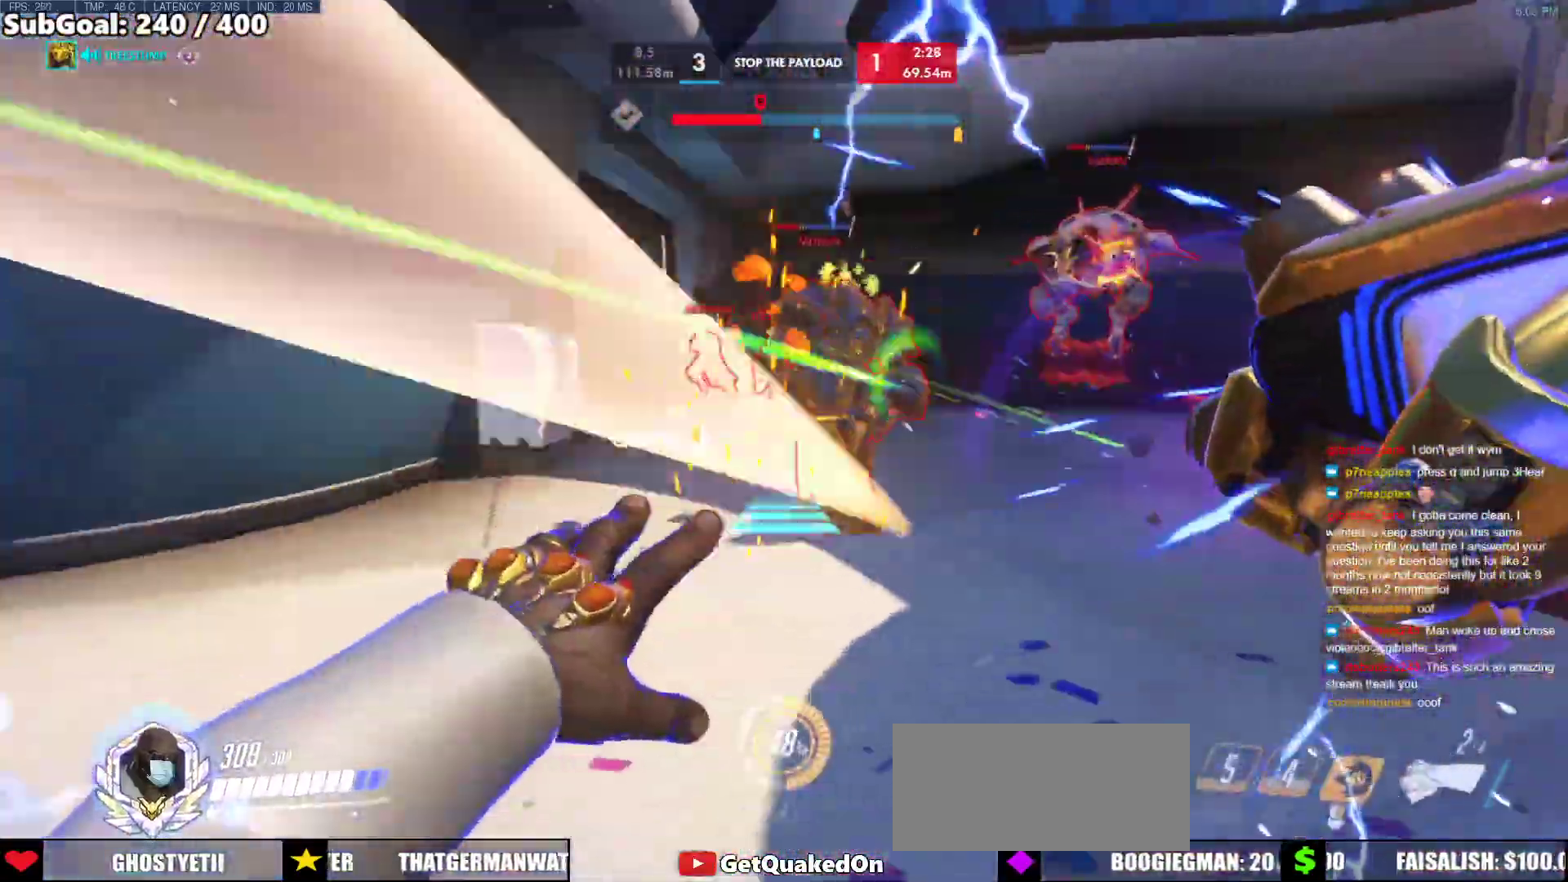
{"keys": [], "mouse": [], "events": [[250, "a", "up"], [350, "mouse_right", "up"]]}
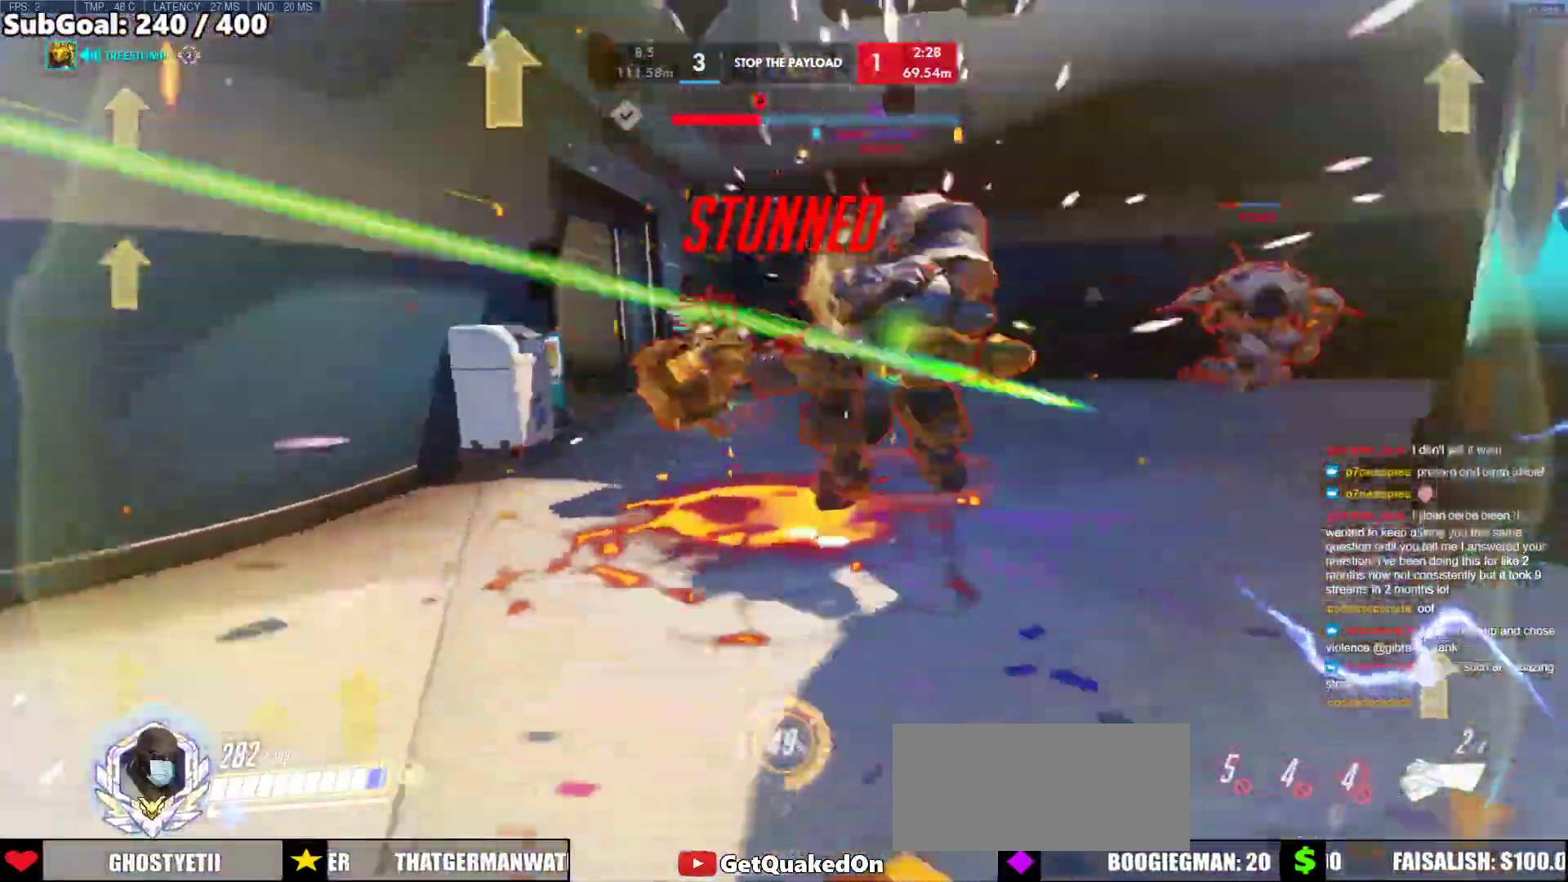
{"keys": ["r", "s"], "mouse": [], "events": [[33, "s", "down"], [500, "r", "down"]]}
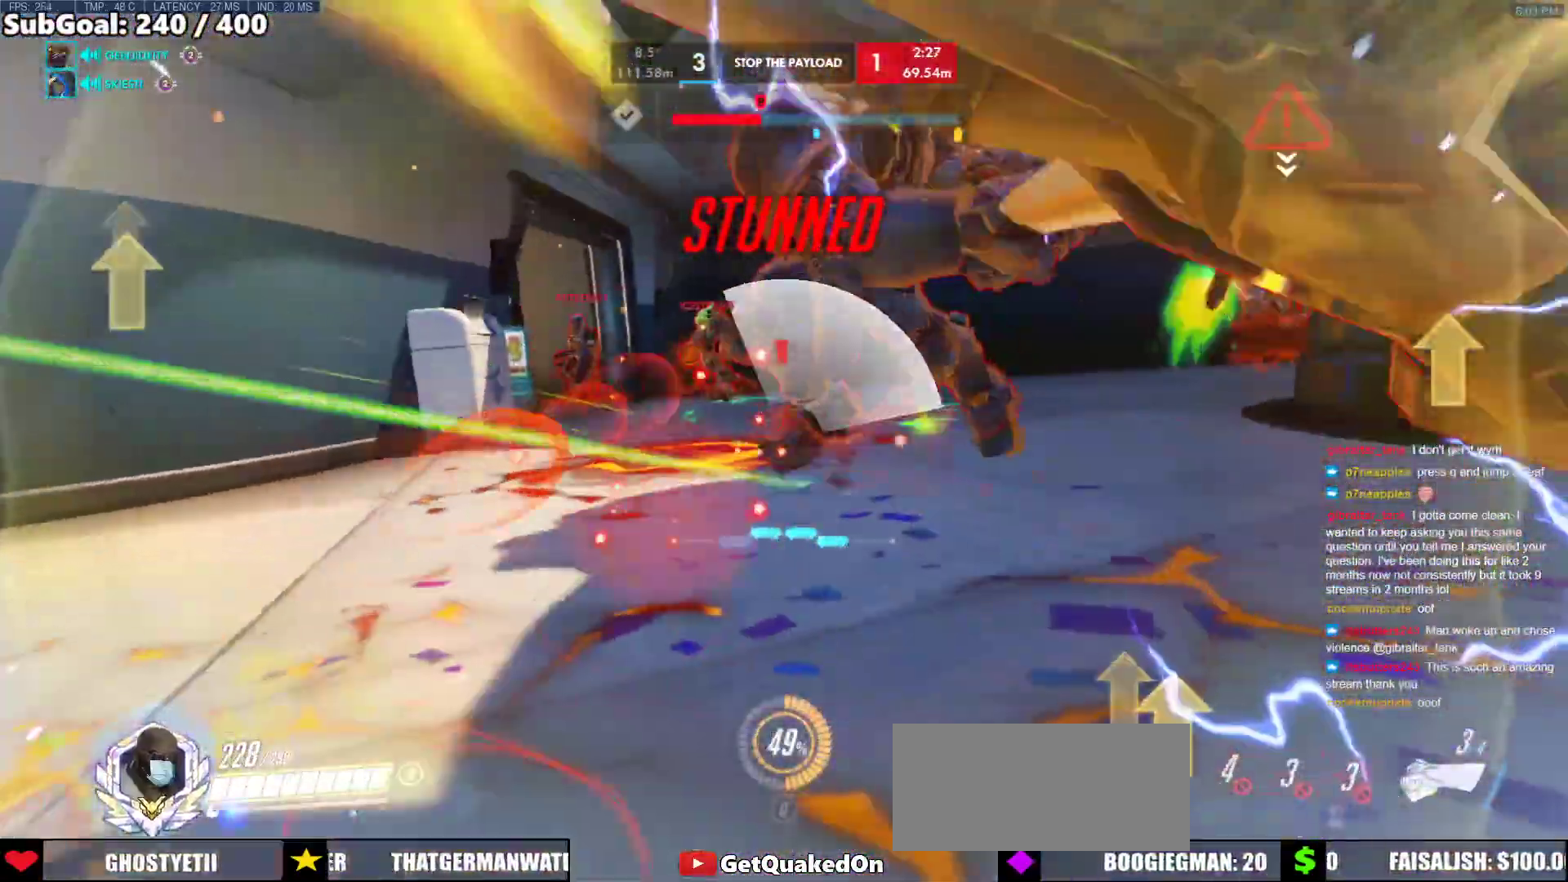
{"keys": ["s"], "mouse": [], "events": [[150, "r", "up"]]}